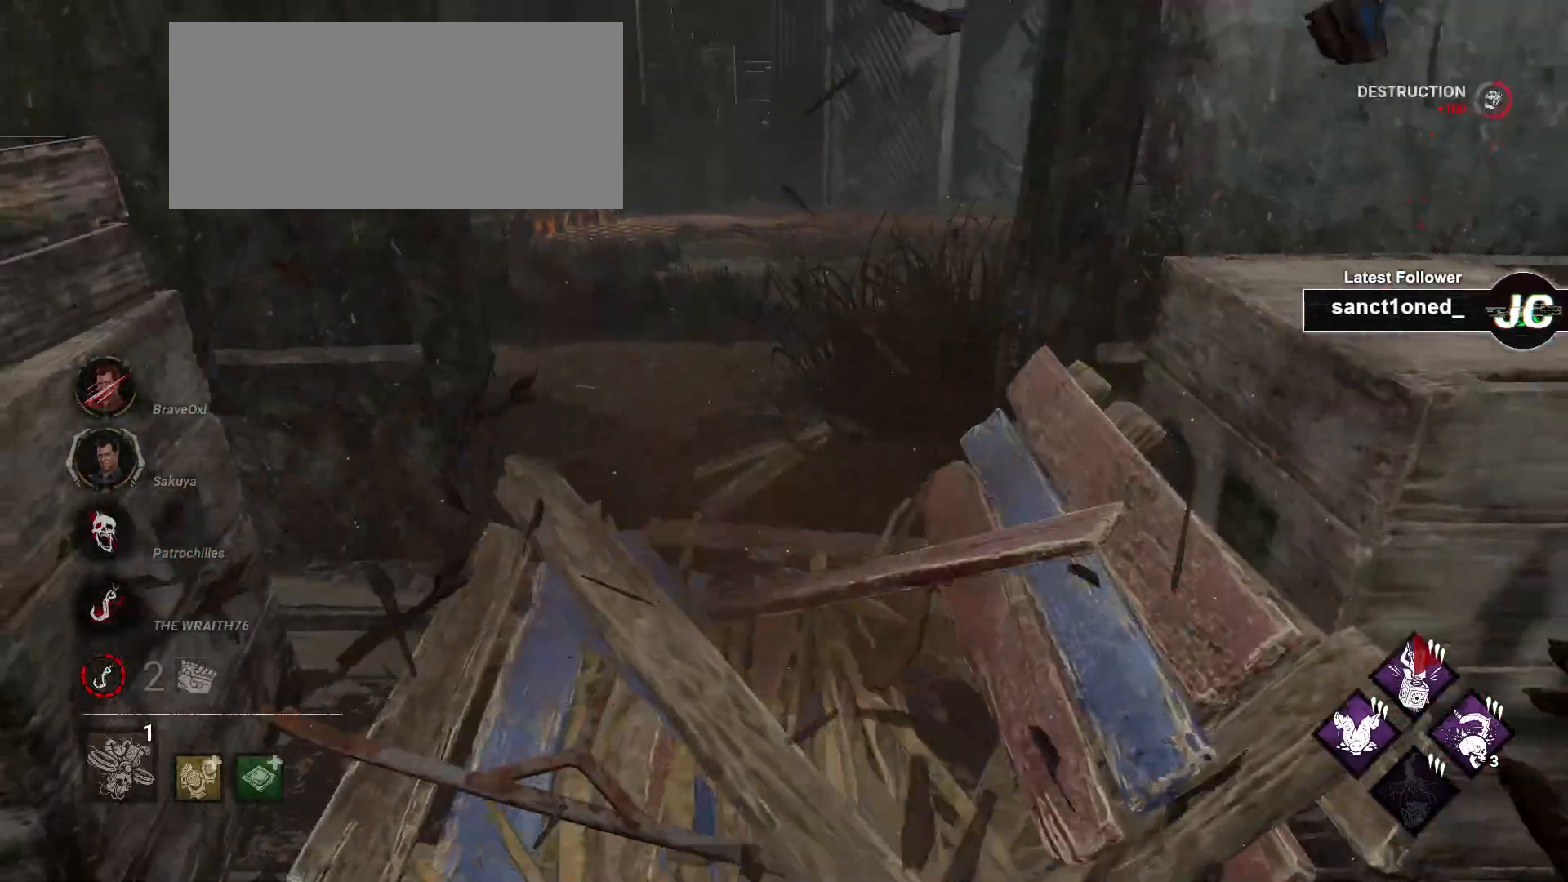
Gameplay with keyboard and mouse; each line is a JSON object with the keys and mouse buttons held at the frame after it. "events" lists presses ("down") and releases ("up") of "a", "ctrl", "d", "e", "f", "q", "r", "s", "shift", "space", "tab", "w", "mouse_left", "mouse_wheel", "mouse_right", "mouse_mb4" and "mouse_mb5" between this image and that frame as [ms after this image, input, new state], when the widget could be followed in between. "mouse_left", "mouse_wheel", "mouse_right", "mouse_mb4", "mouse_mb5" = the "left", "wheel", "right", "mb4", "mb5" buttons of the "mouse" list. No other keys are recorded. "wheel" means that the mouse wheel is clicked or scrolled. Mouse movement is not recorded.
{"keys": ["w"], "mouse": [], "events": []}
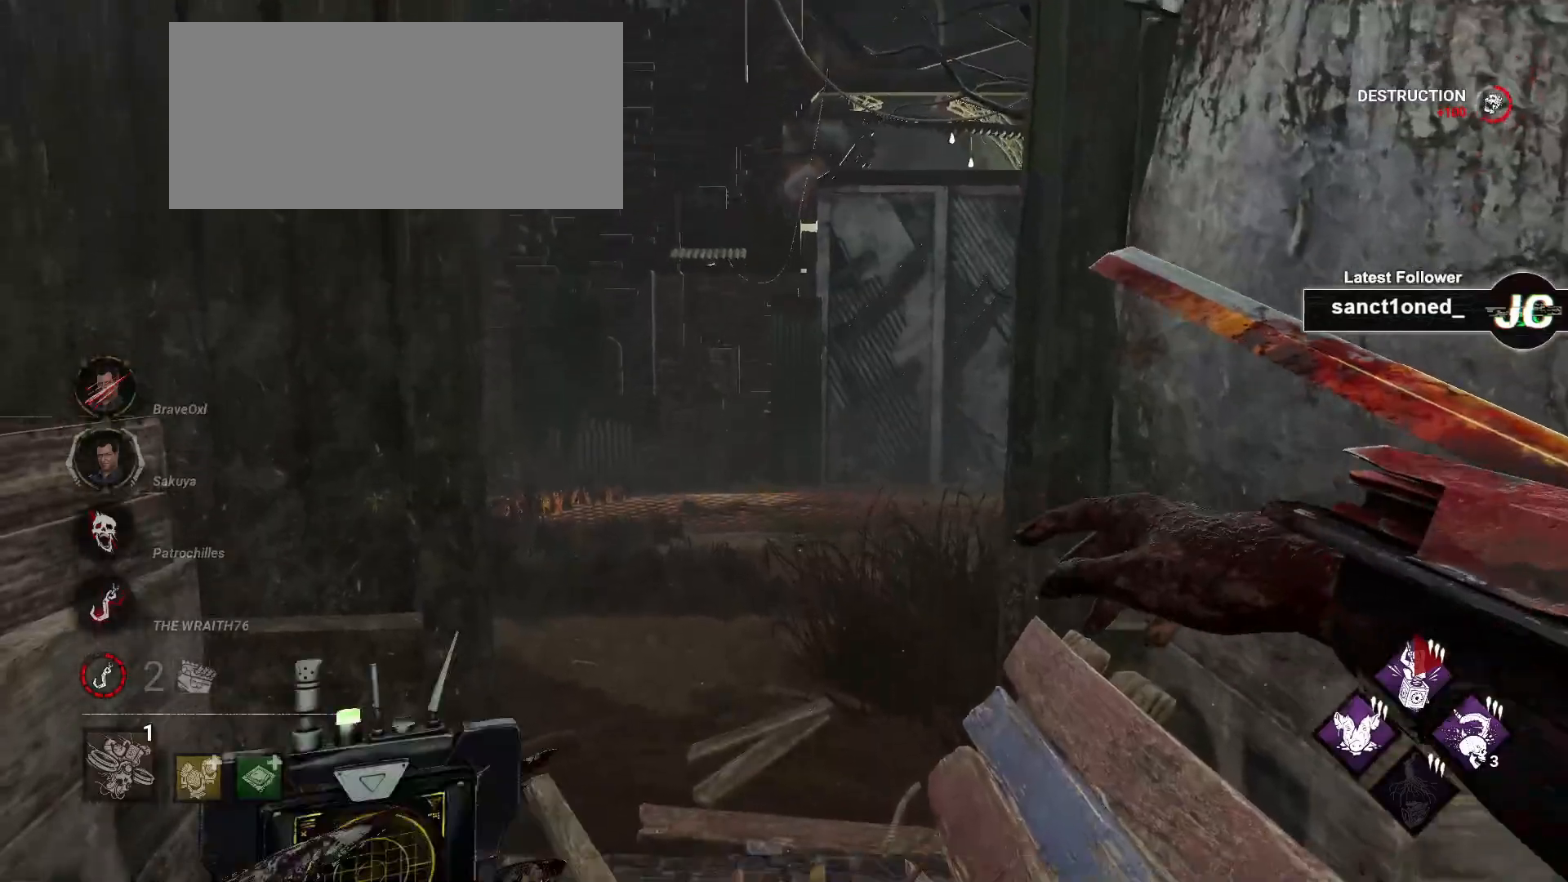
{"keys": ["w"], "mouse": [], "events": []}
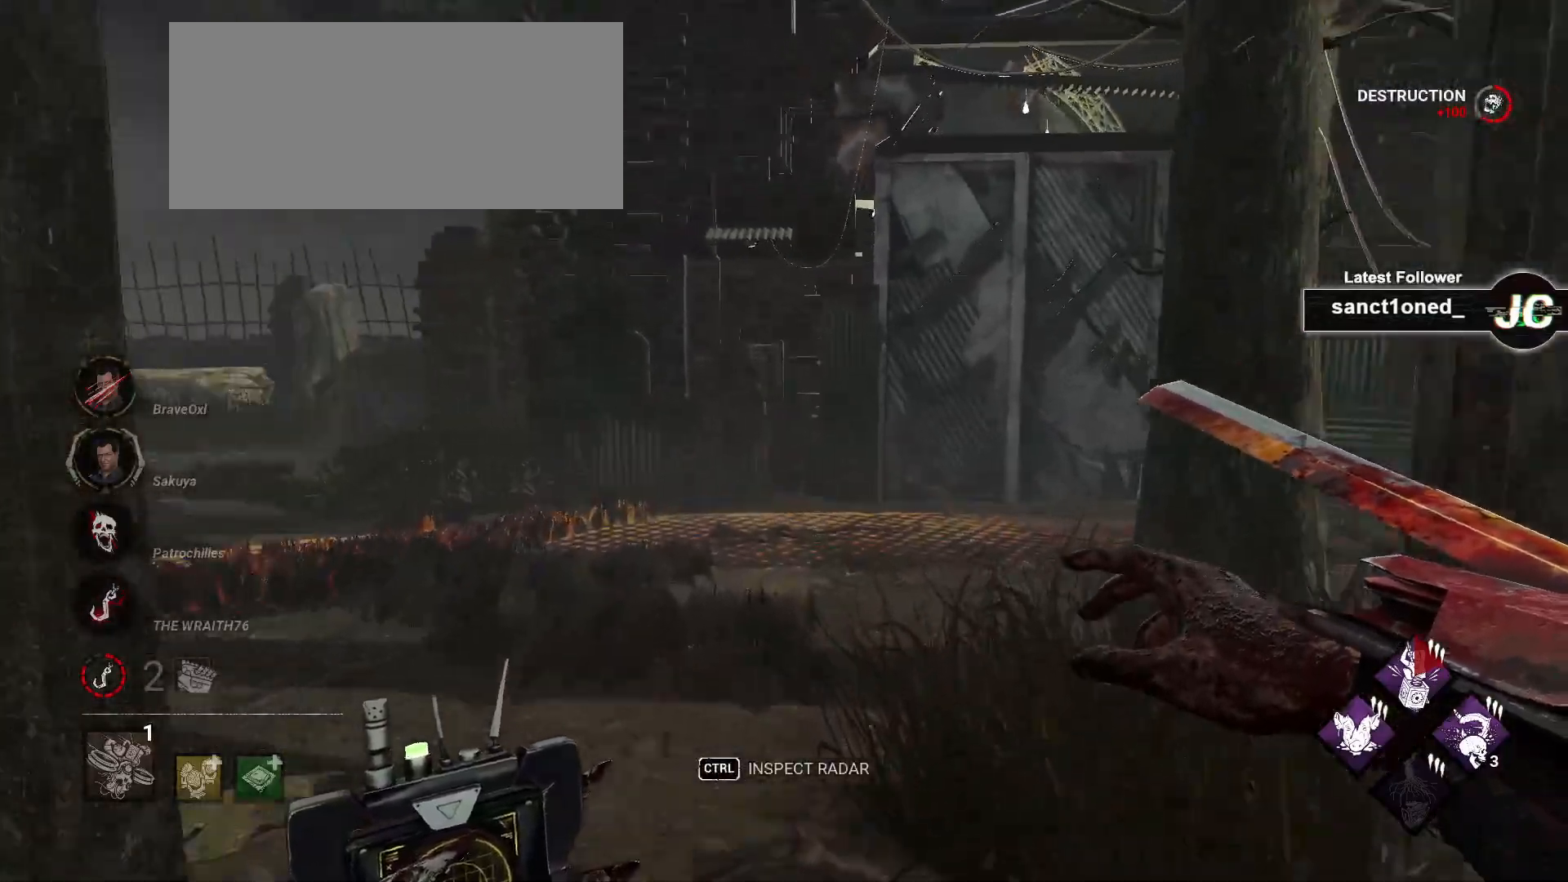
{"keys": ["w"], "mouse": [], "events": [[83, "d", "down"], [333, "d", "up"]]}
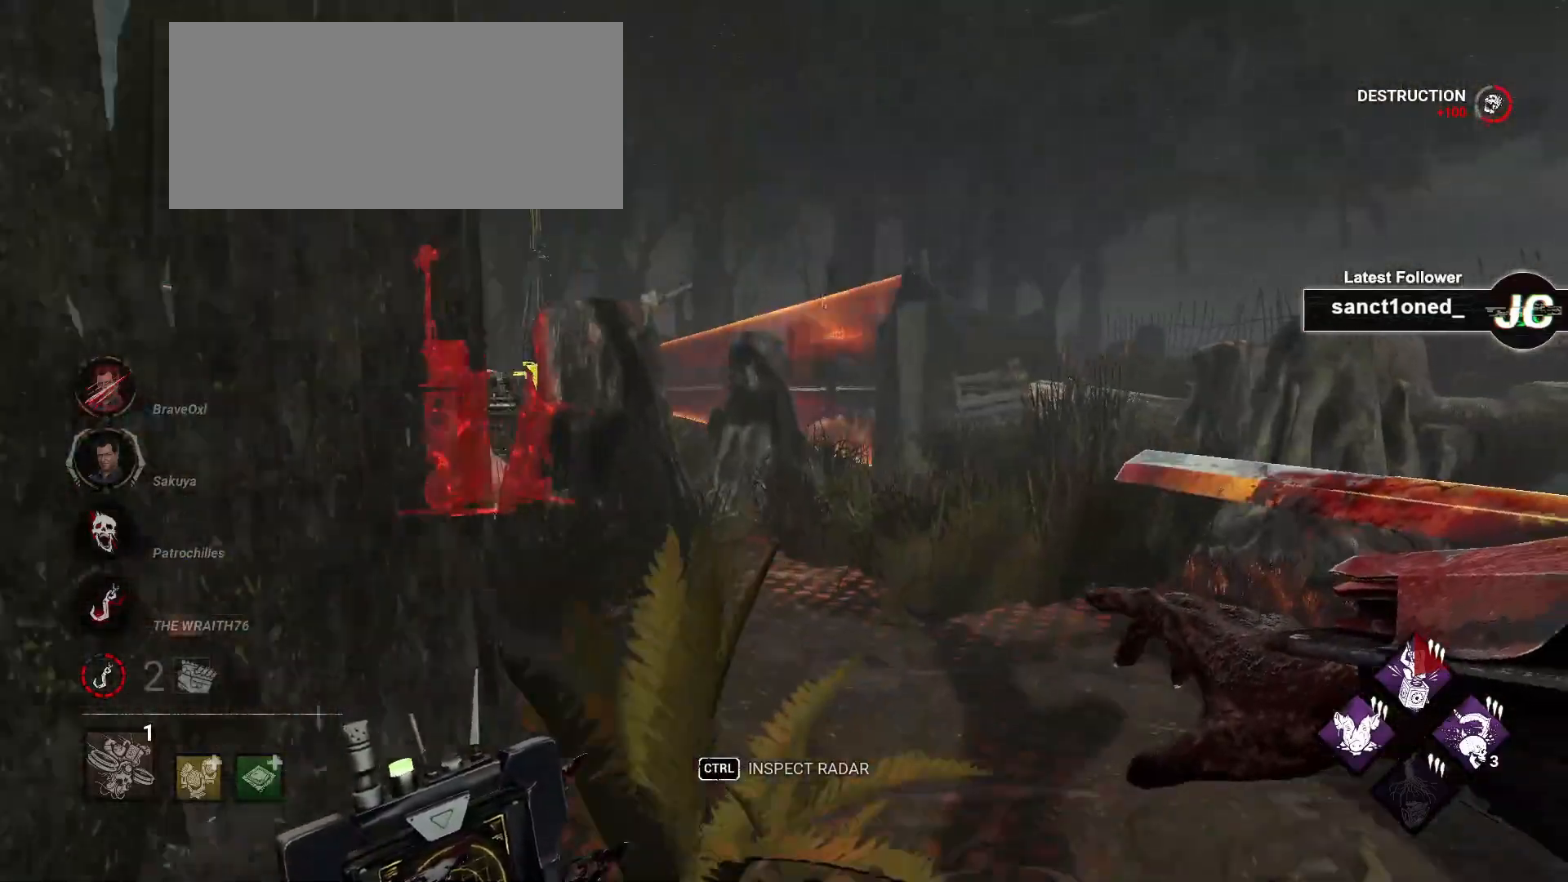
{"keys": ["a", "w"], "mouse": [], "events": [[250, "d", "down"], [350, "d", "up"], [483, "a", "down"]]}
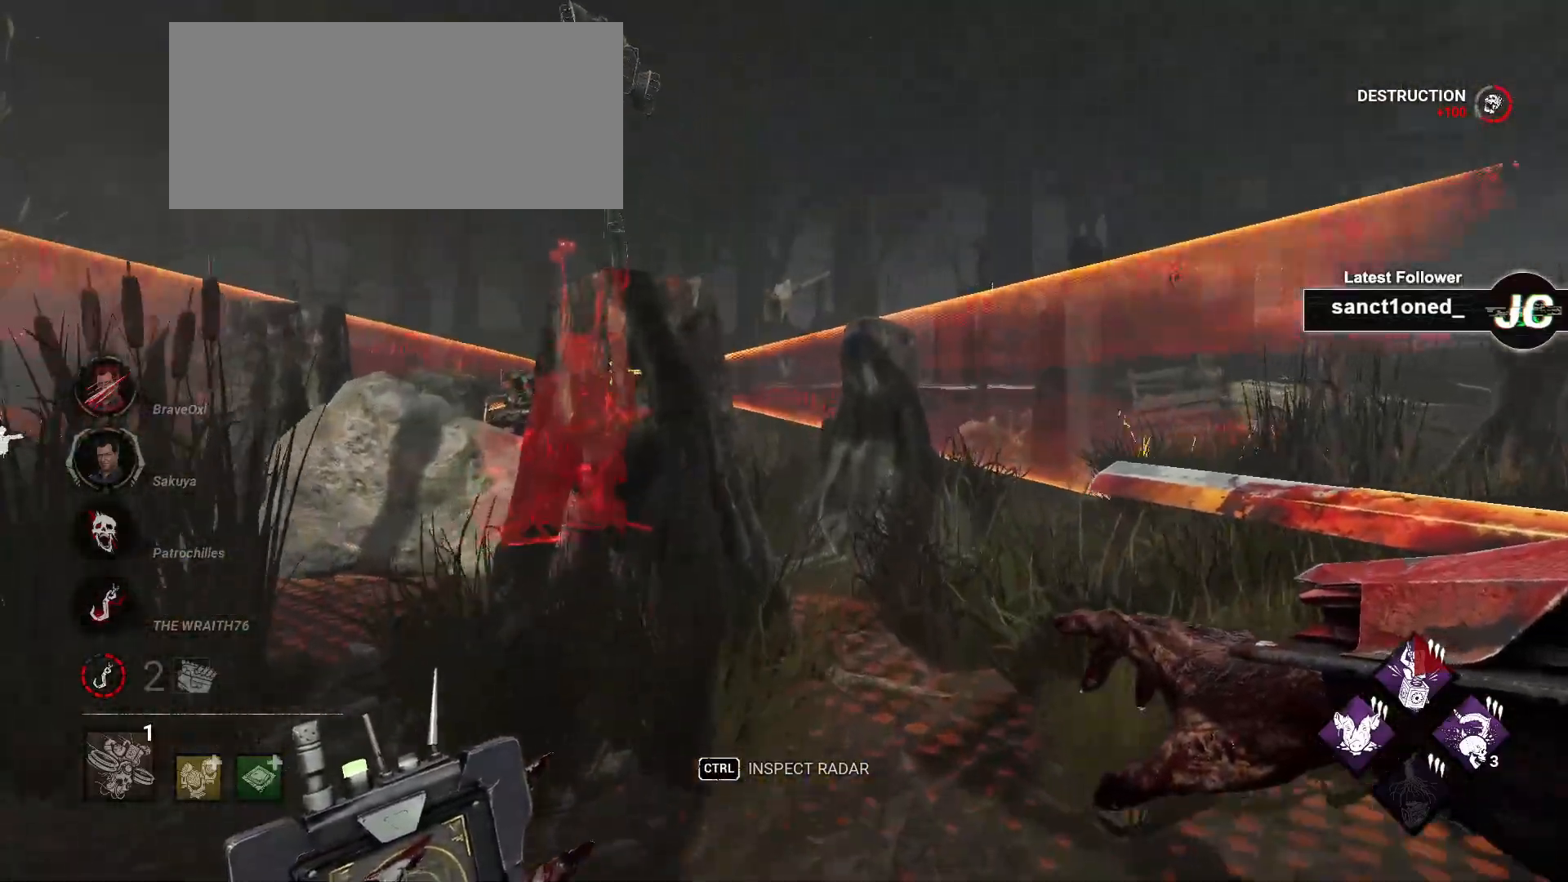
{"keys": ["a", "w"], "mouse": [], "events": [[150, "a", "up"], [167, "a", "down"], [283, "a", "up"], [450, "a", "down"]]}
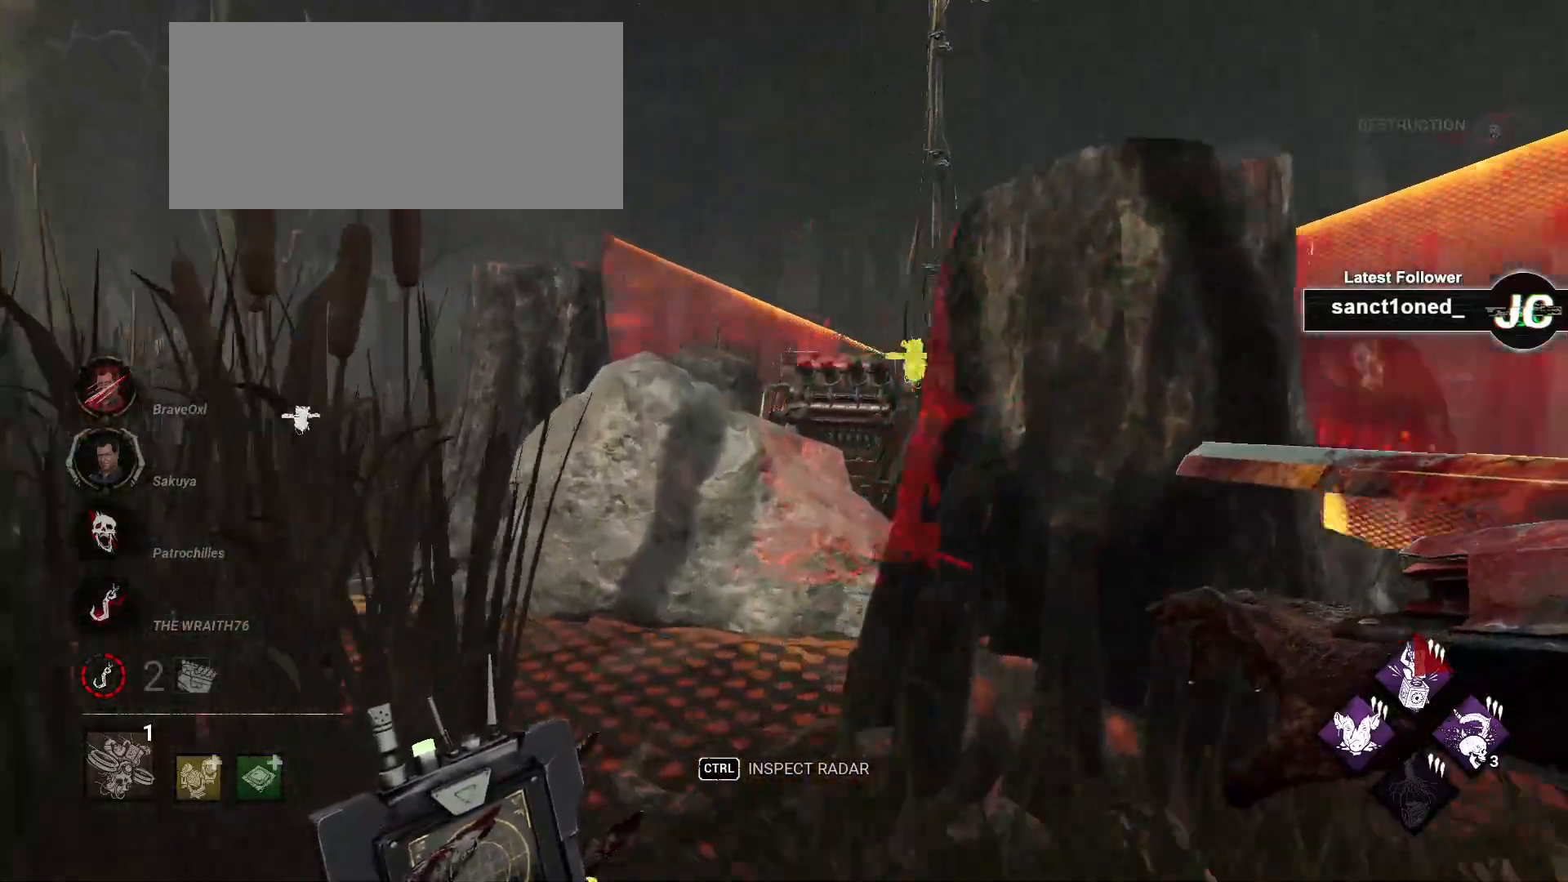
{"keys": ["a", "w"], "mouse": [], "events": [[33, "a", "up"], [150, "a", "down"], [200, "a", "up"], [333, "a", "down"], [400, "a", "up"], [467, "a", "down"]]}
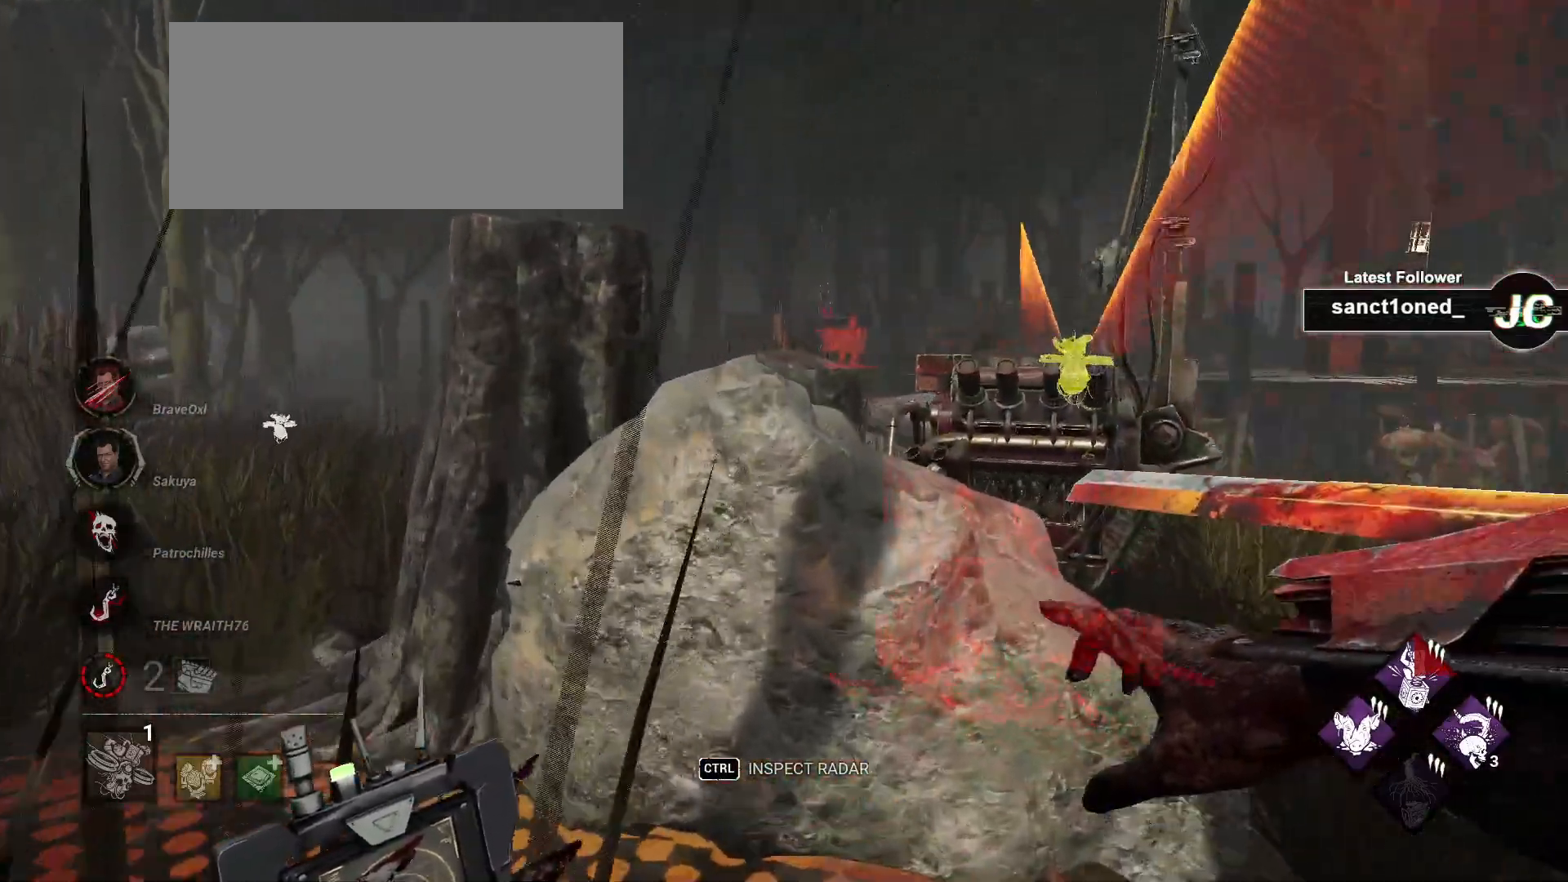
{"keys": ["a", "w"], "mouse": [], "events": [[383, "a", "up"], [467, "a", "down"]]}
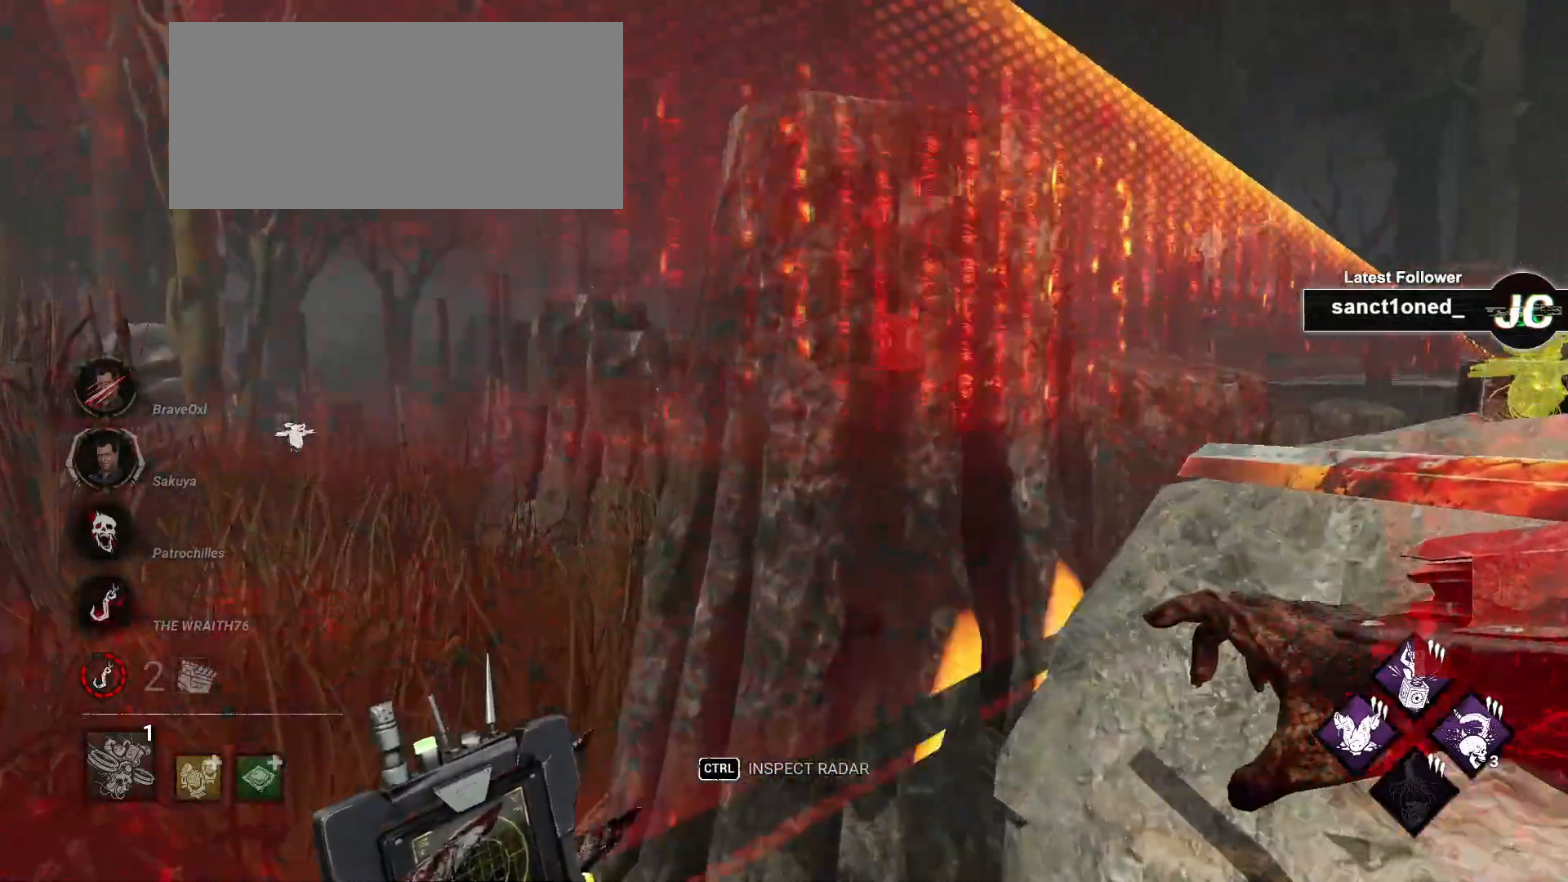
{"keys": ["w"], "mouse": [], "events": [[150, "a", "up"], [183, "a", "down"], [333, "a", "up"]]}
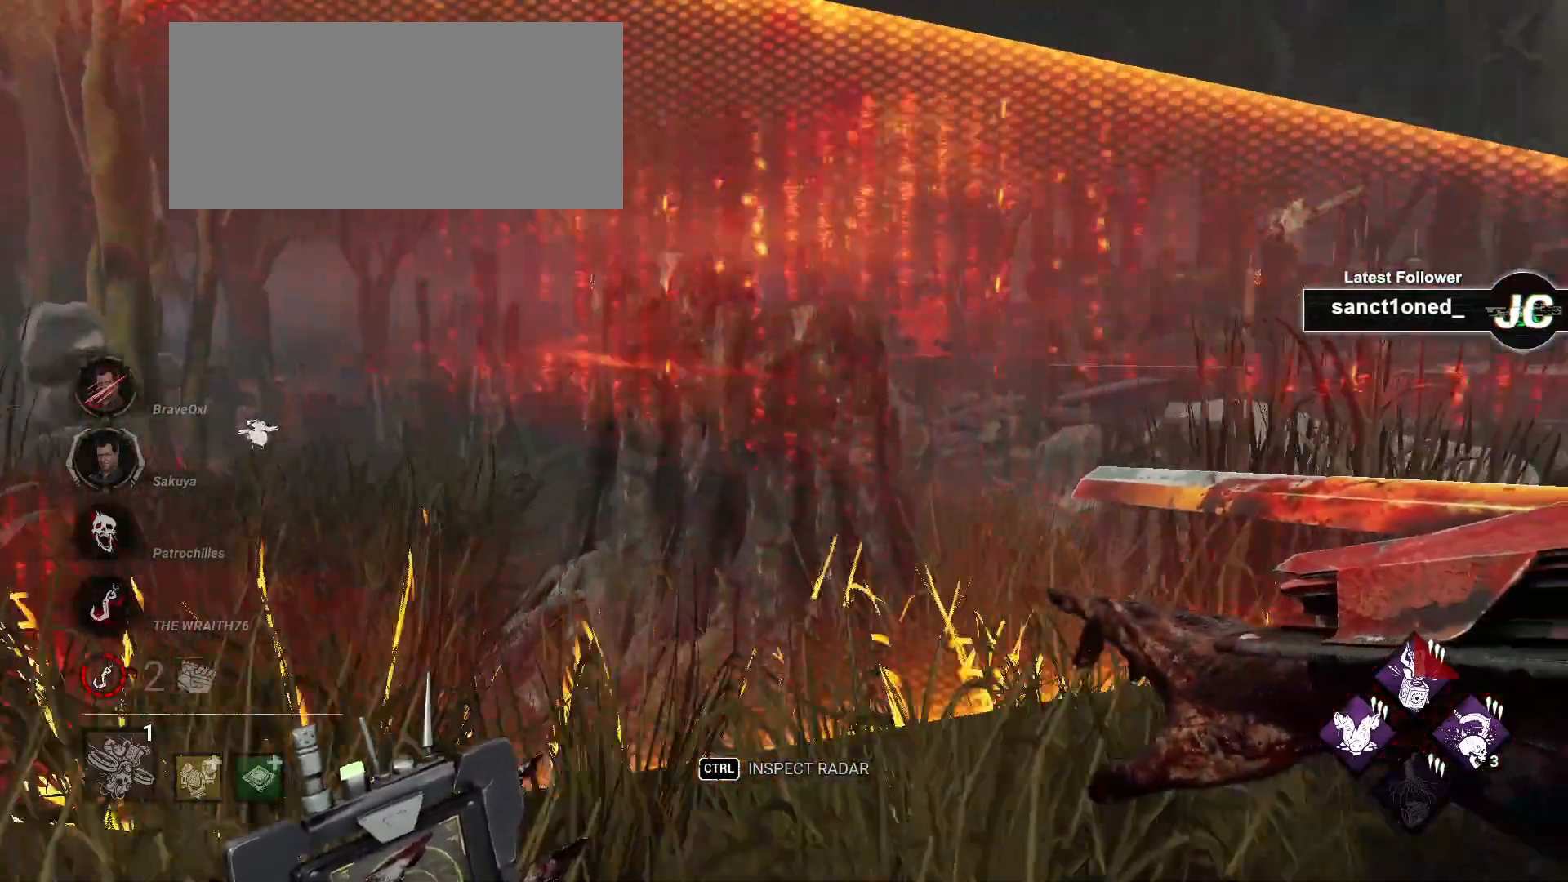
{"keys": ["w"], "mouse": [], "events": [[133, "d", "down"], [283, "d", "up"], [383, "d", "down"], [483, "d", "up"]]}
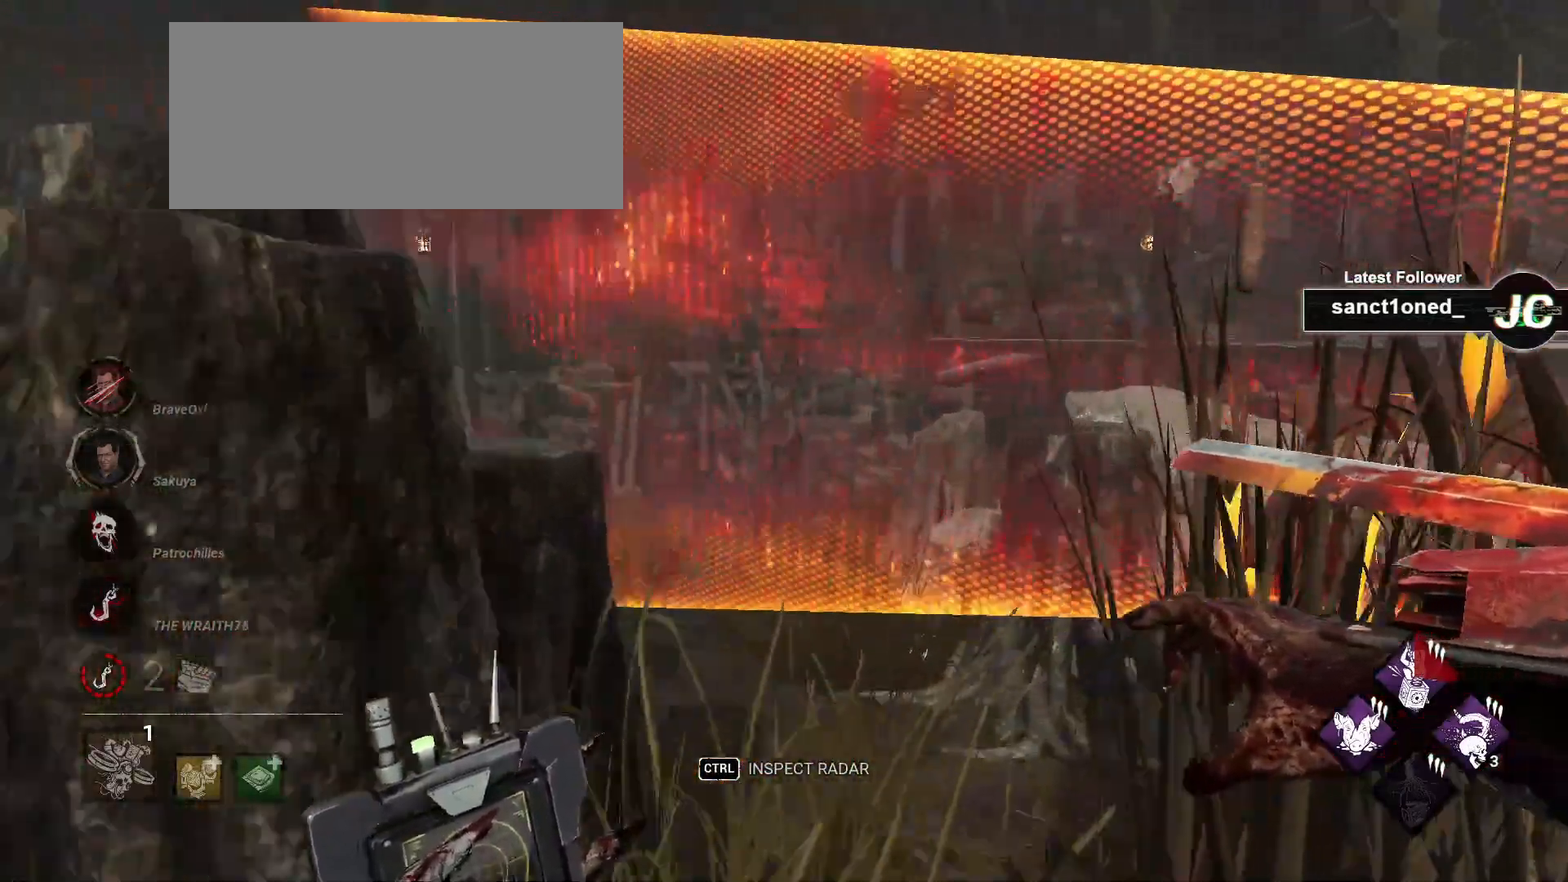
{"keys": ["w"], "mouse": [], "events": []}
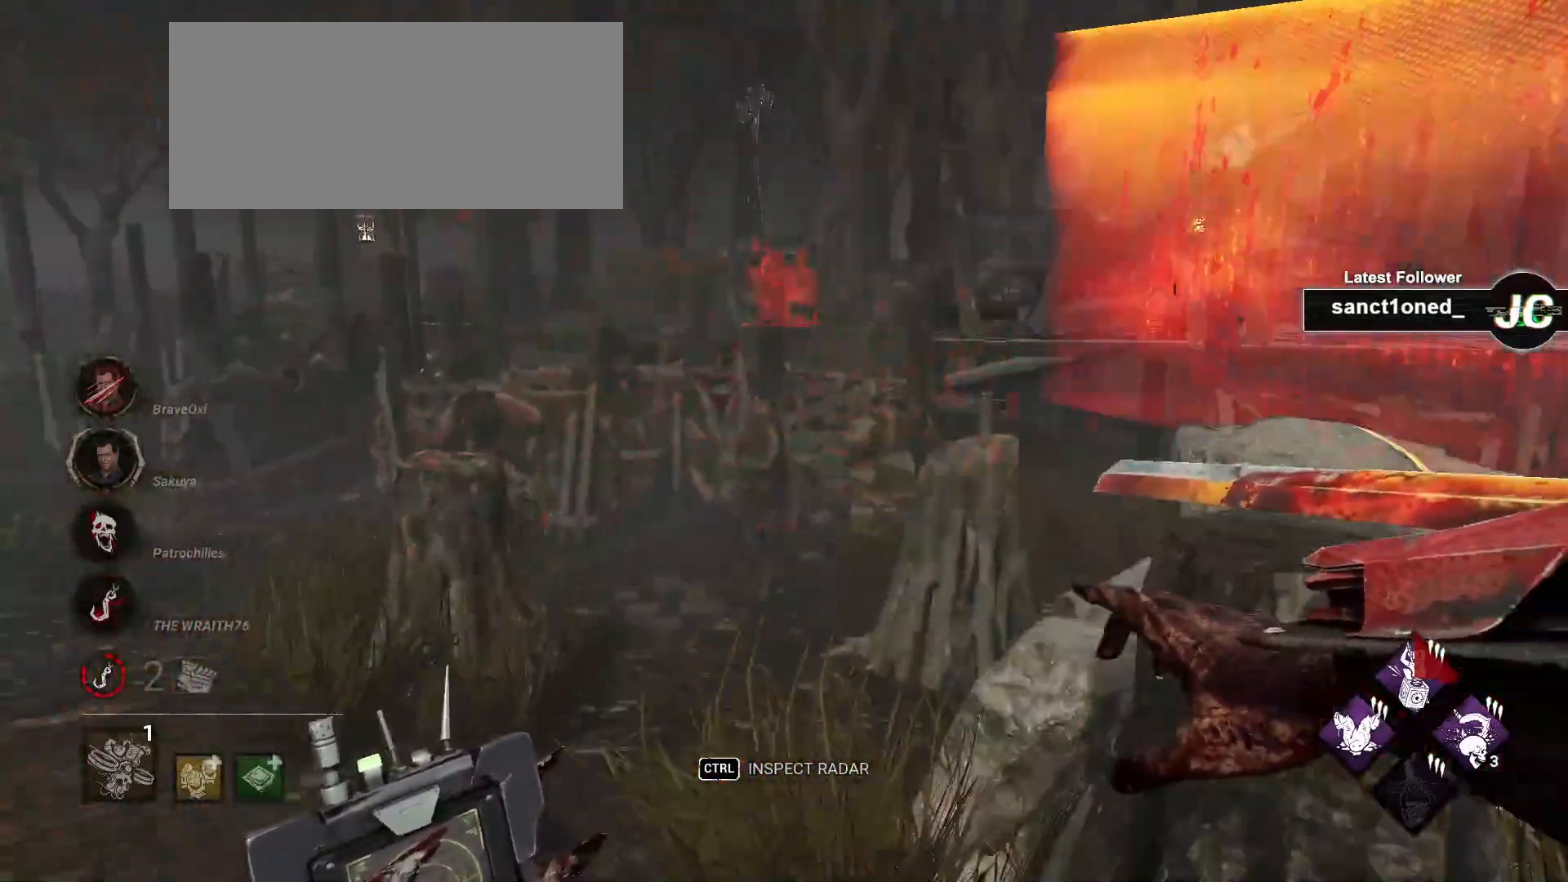
{"keys": ["w"], "mouse": [], "events": [[250, "a", "down"], [300, "a", "up"]]}
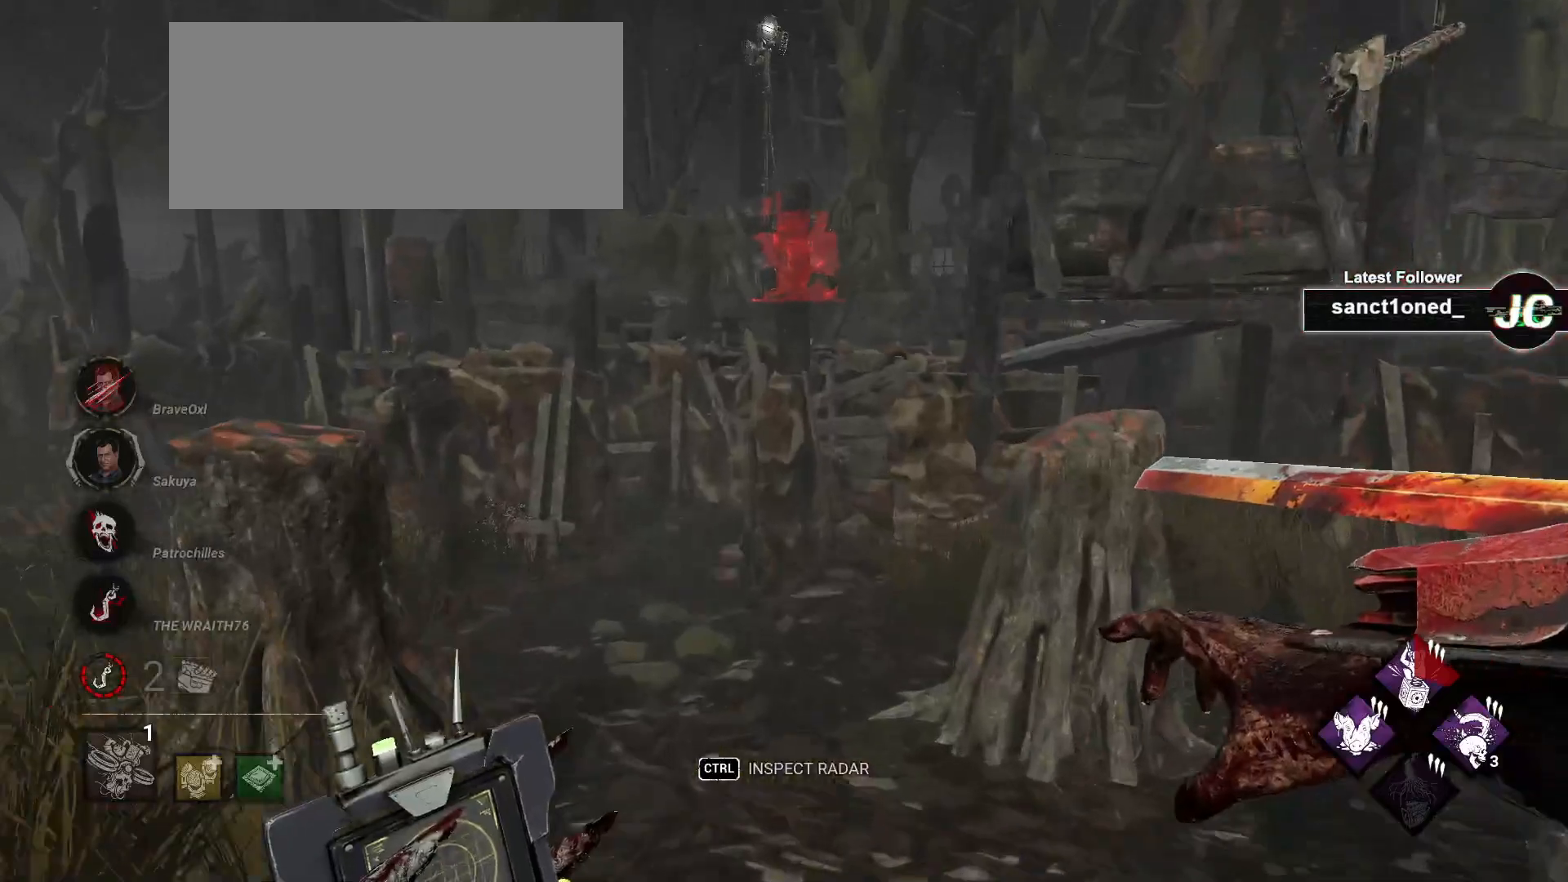
{"keys": ["w"], "mouse": [], "events": []}
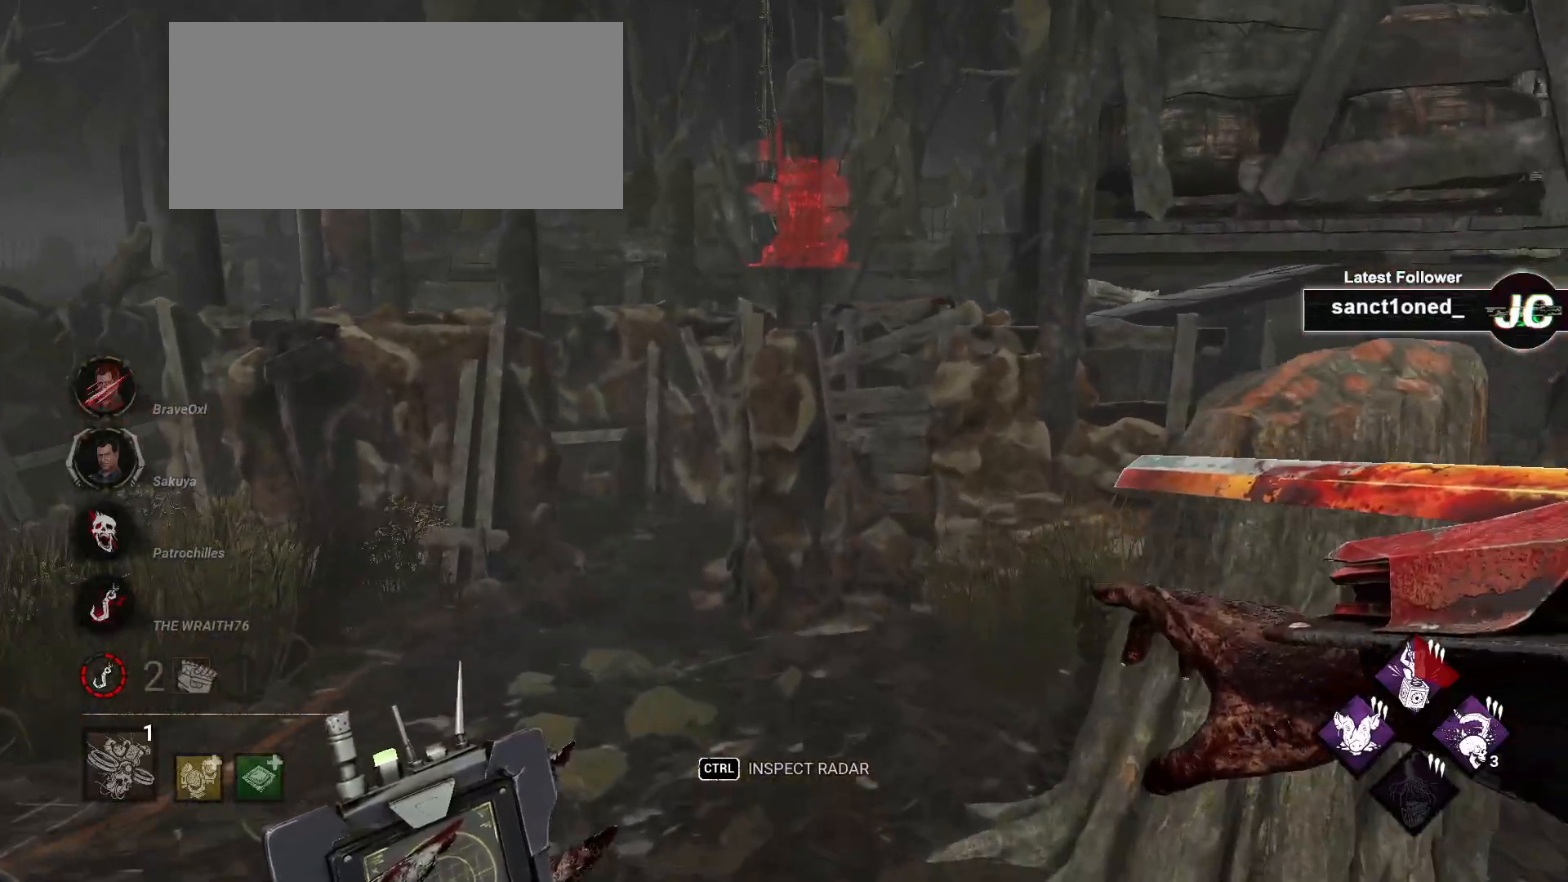
{"keys": ["a", "w"], "mouse": [], "events": [[50, "mouse_right", "down"], [167, "mouse_right", "up"], [400, "a", "down"]]}
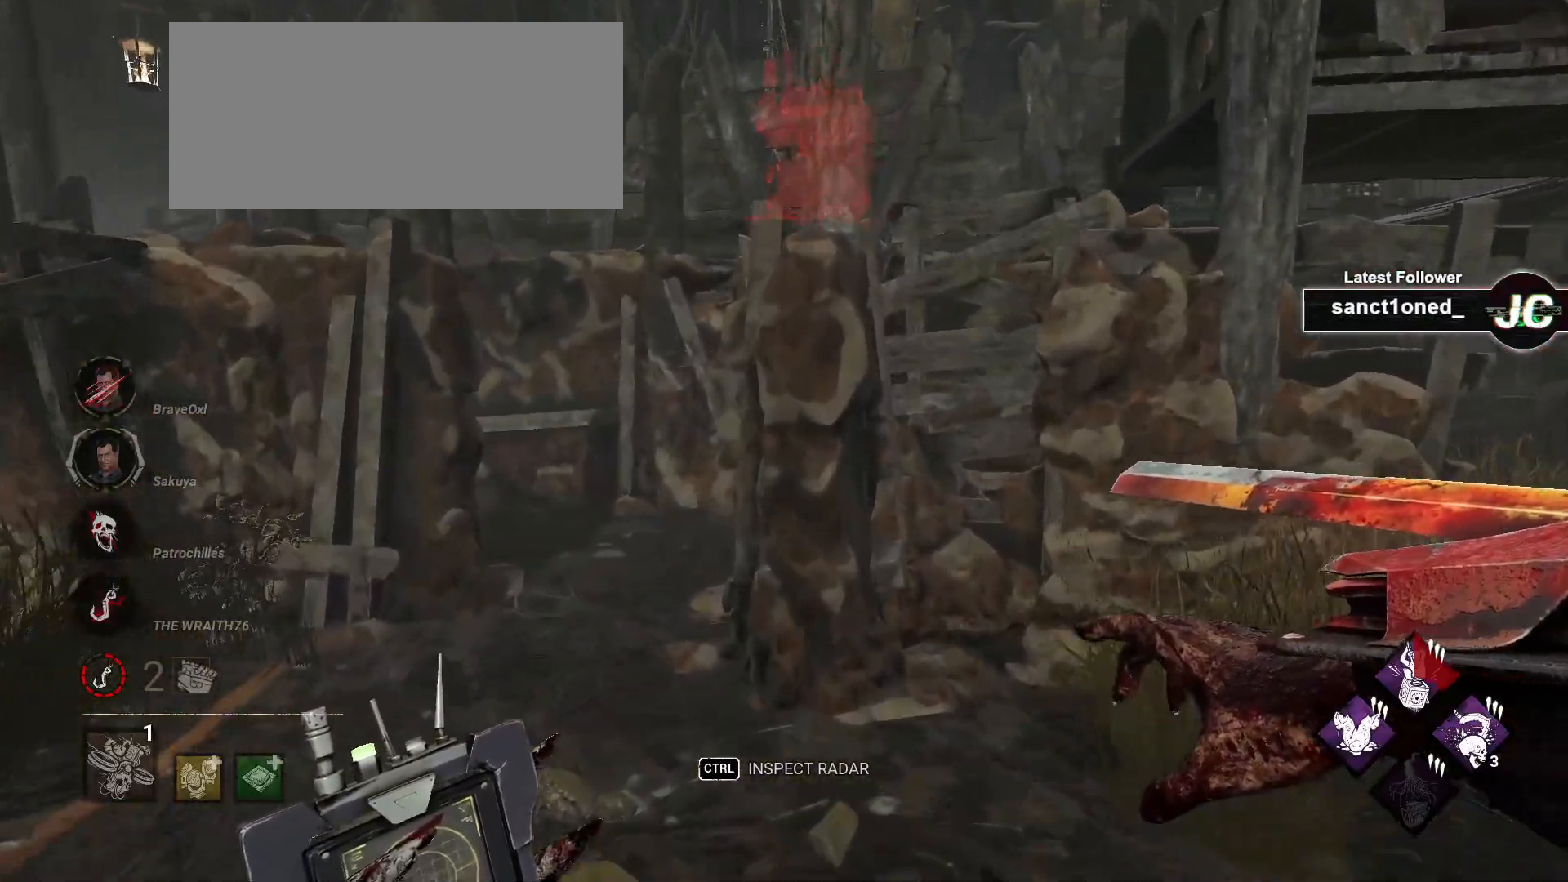
{"keys": ["a", "w"], "mouse": [], "events": [[133, "a", "up"], [250, "a", "down"], [300, "mouse_right", "down"], [383, "a", "up"], [433, "mouse_right", "up"], [500, "a", "down"]]}
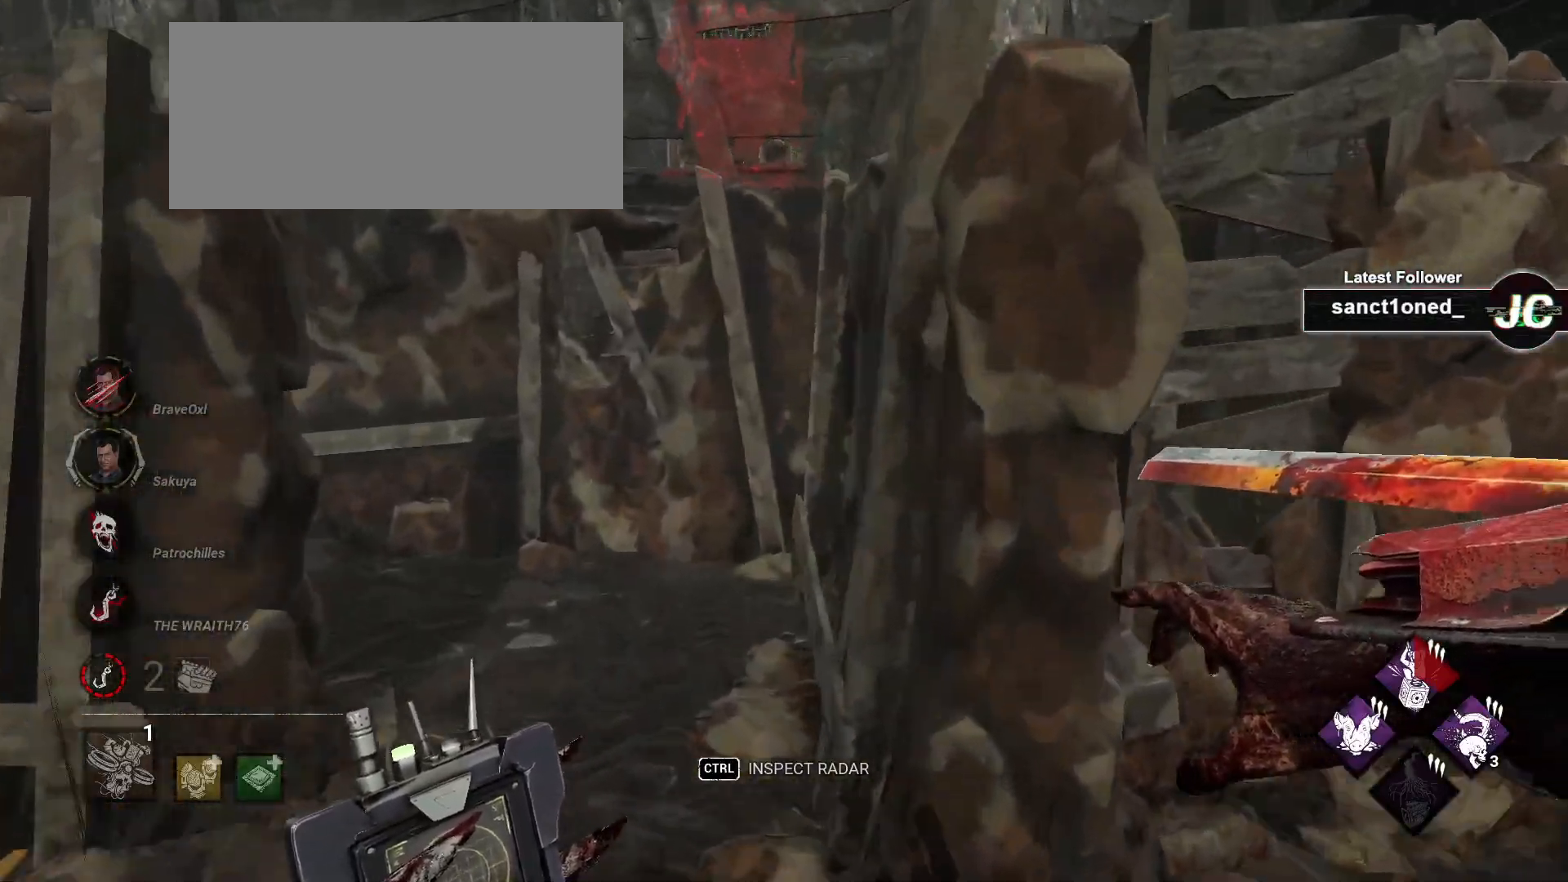
{"keys": ["w"], "mouse": [], "events": [[150, "a", "up"], [233, "mouse_right", "down"], [367, "mouse_right", "up"]]}
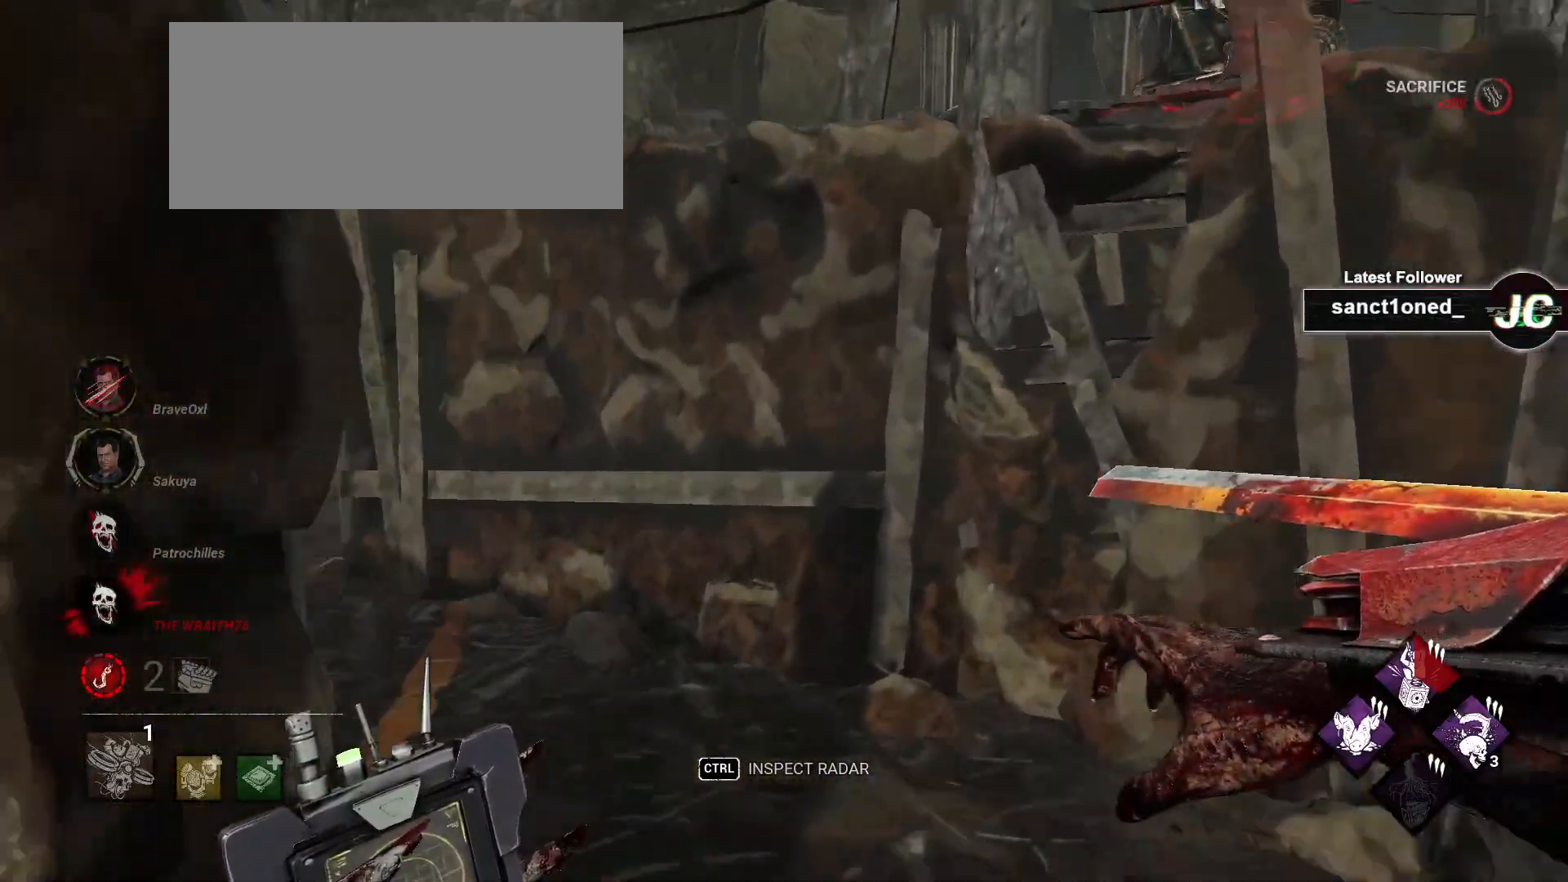
{"keys": ["a", "w"], "mouse": [], "events": [[50, "d", "down"], [100, "d", "up"], [333, "a", "down"]]}
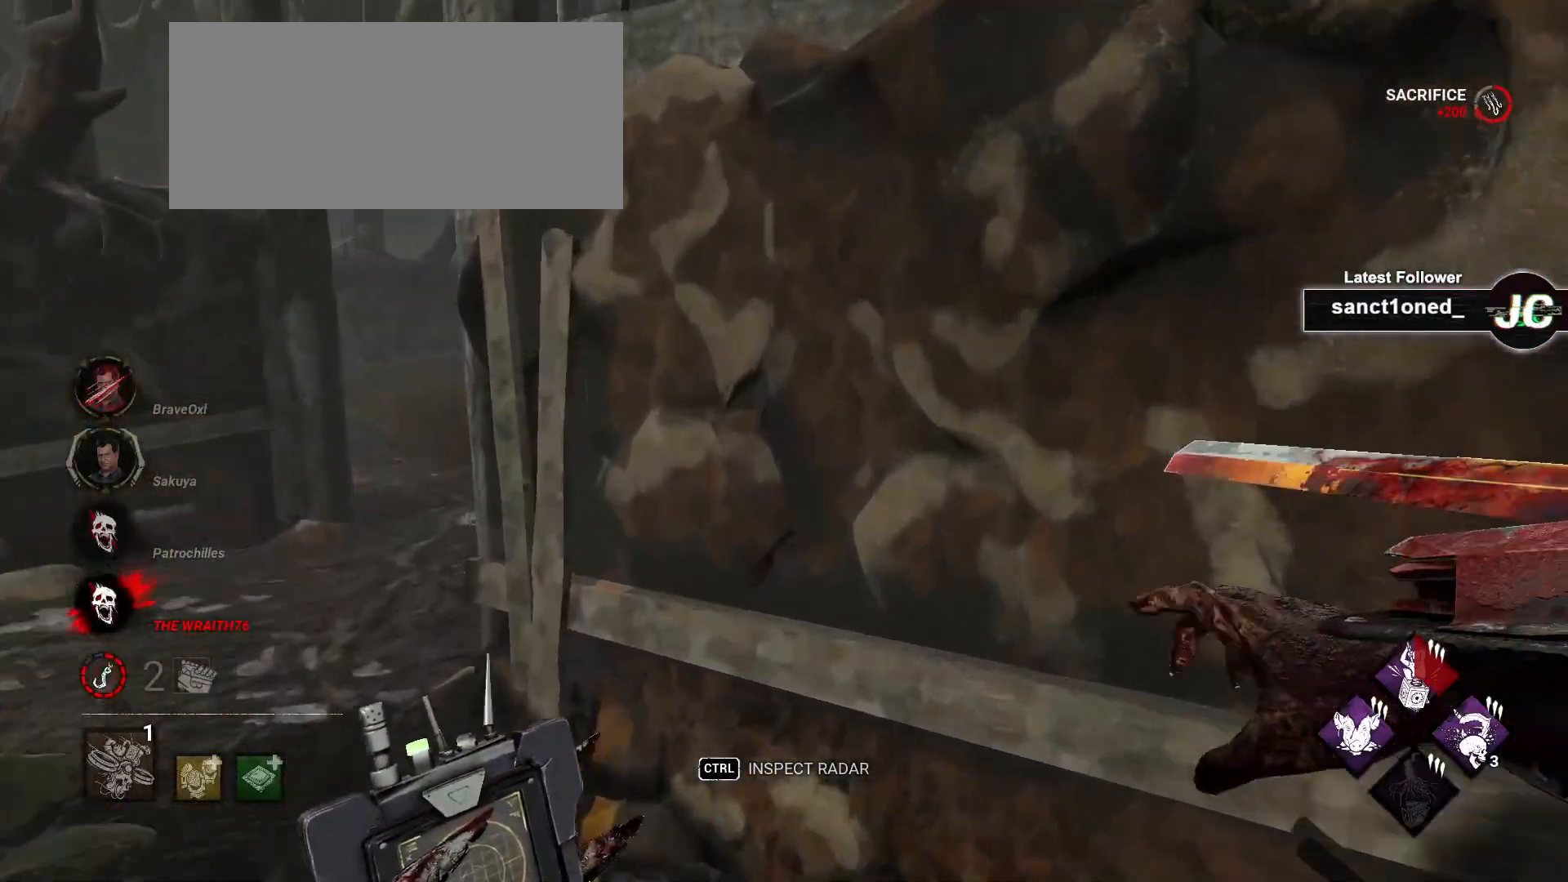
{"keys": ["a", "w"], "mouse": [], "events": []}
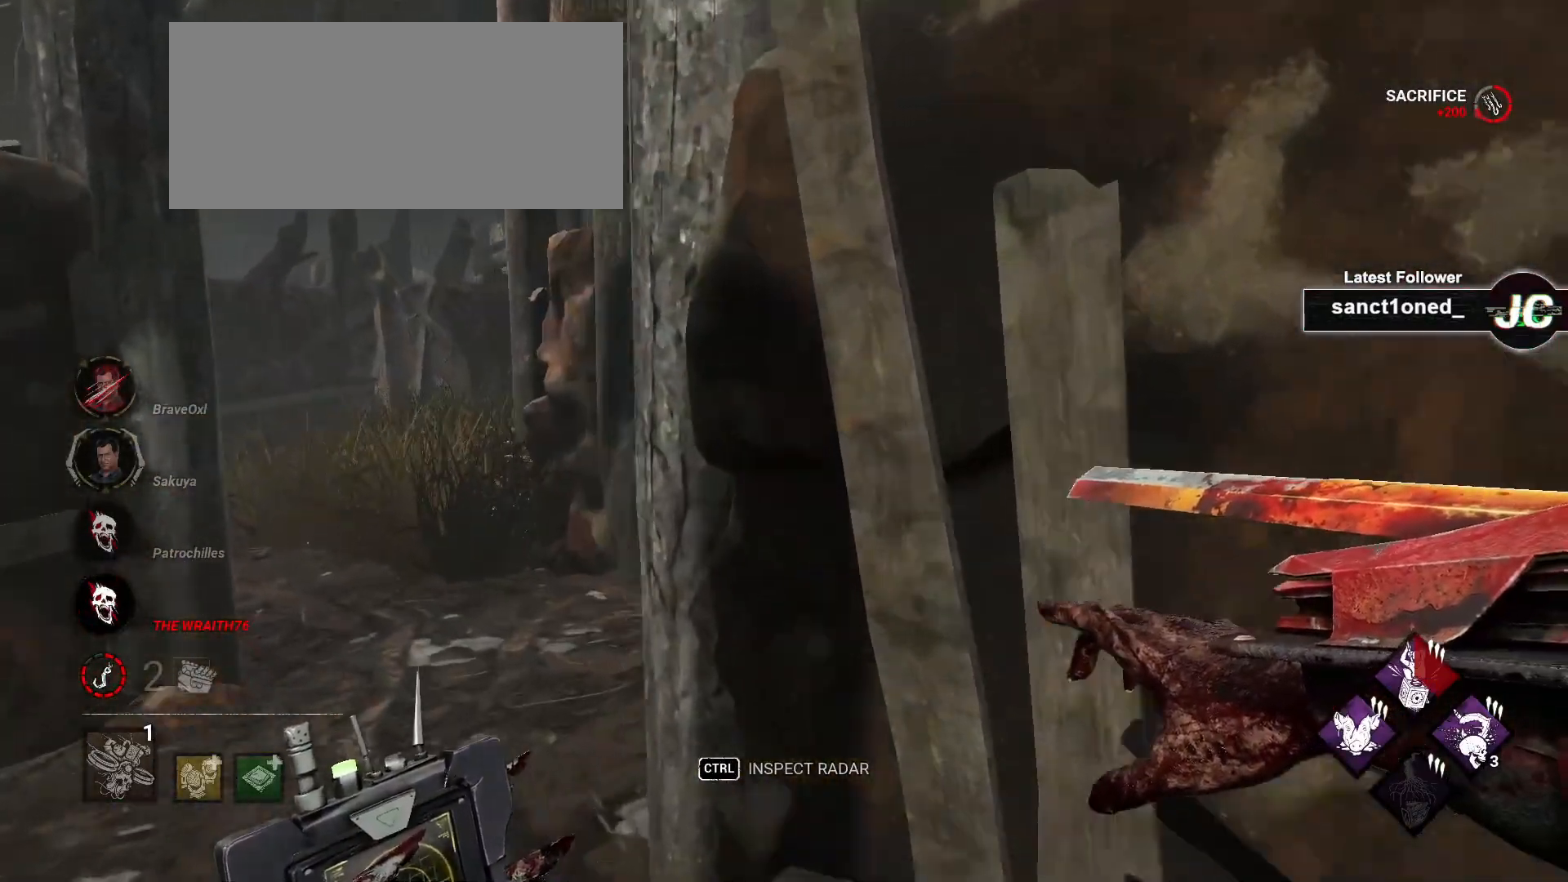
{"keys": ["a", "w"], "mouse": [], "events": []}
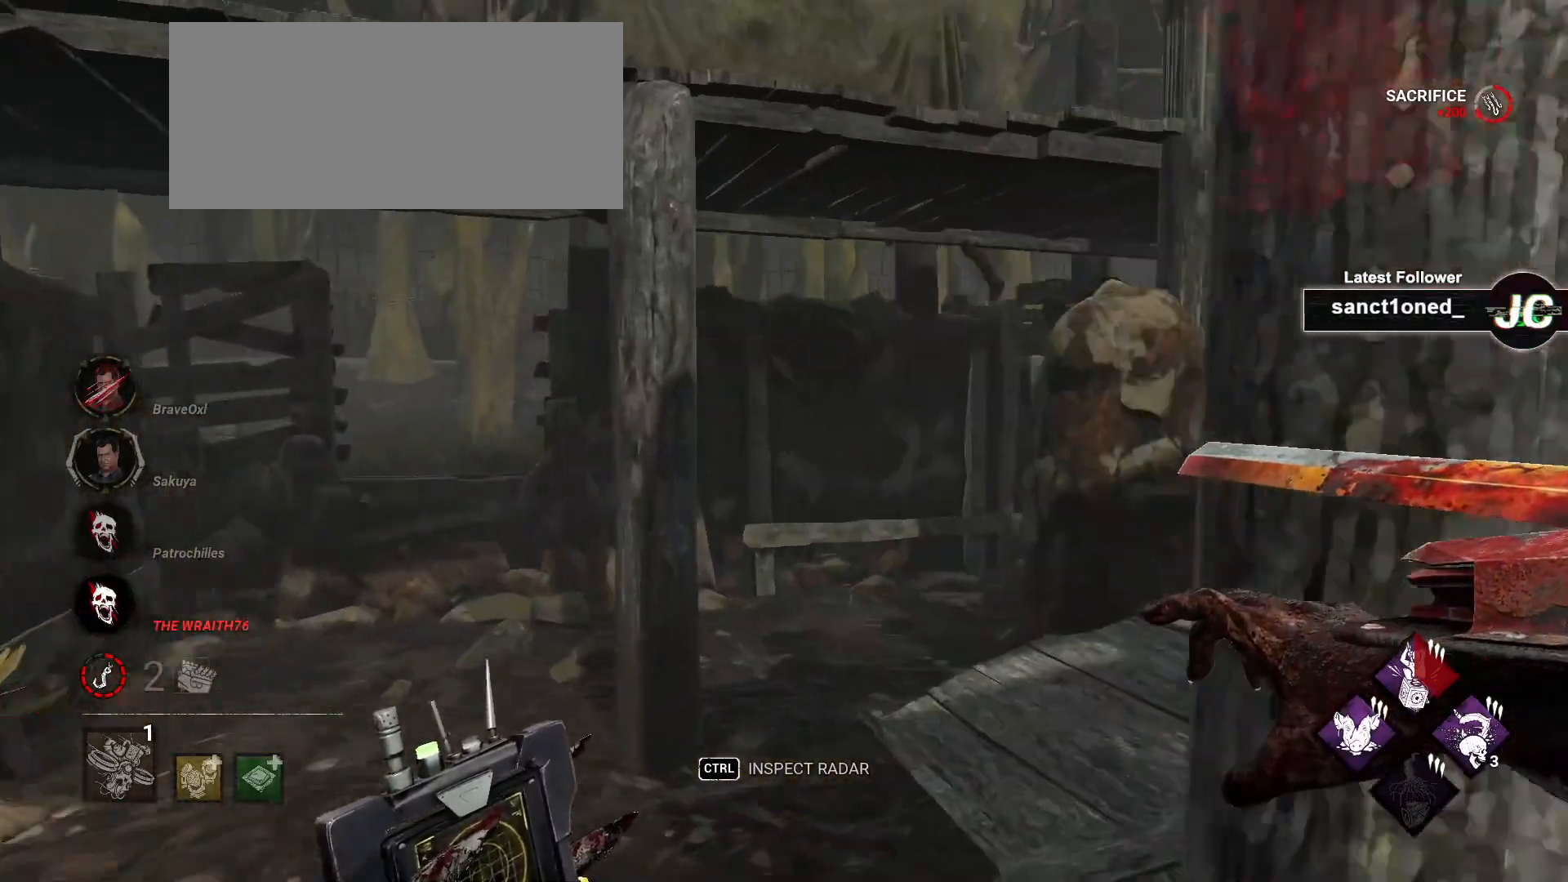
{"keys": ["a", "w"], "mouse": [], "events": [[50, "mouse_right", "down"], [183, "mouse_right", "up"]]}
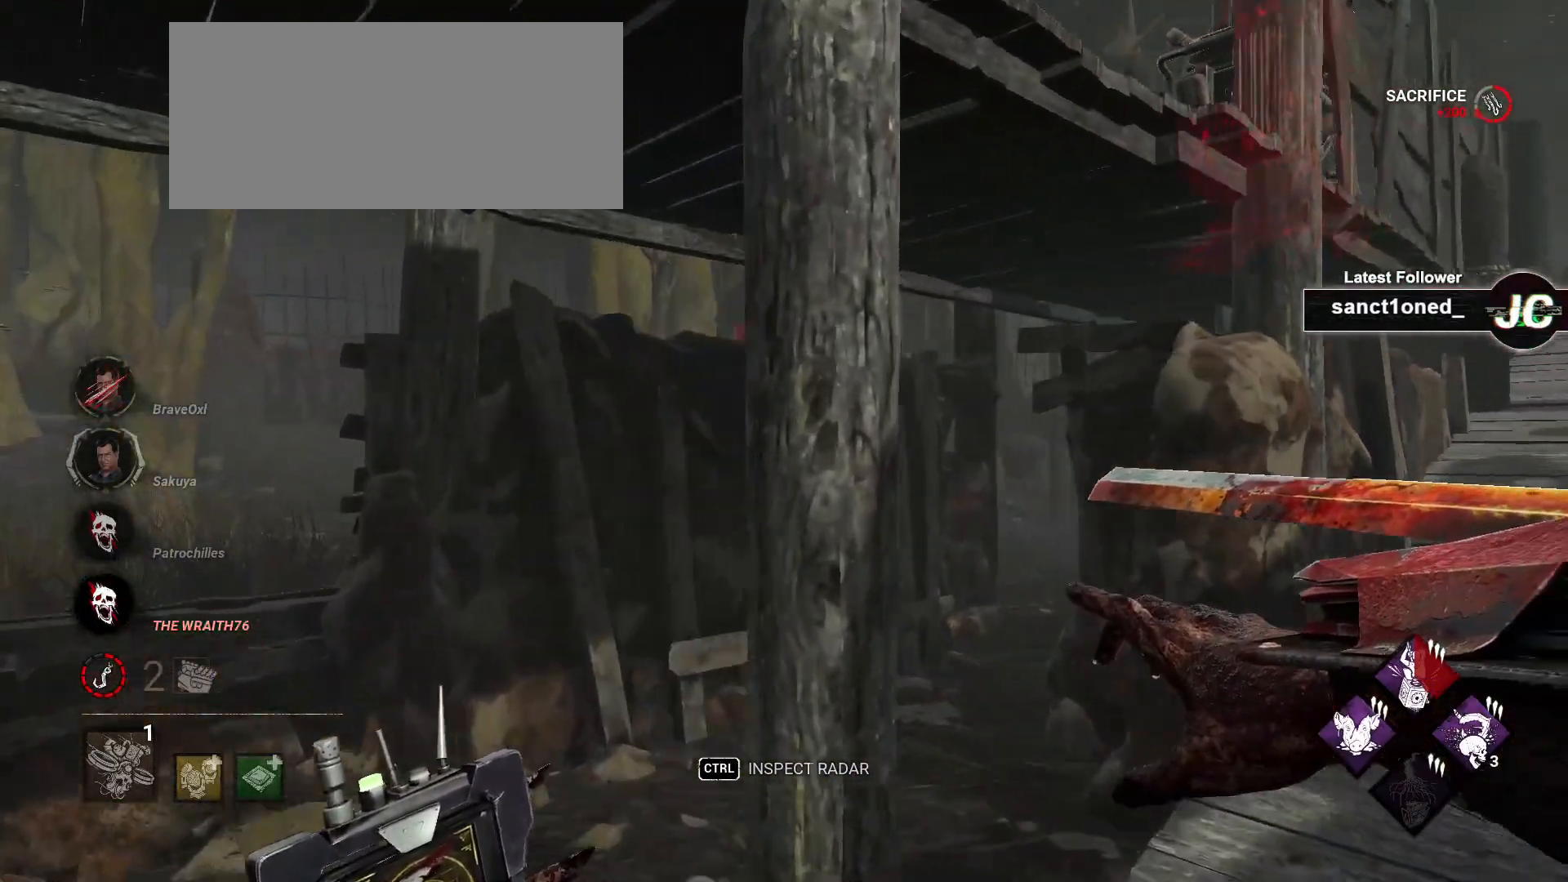
{"keys": ["d", "w"], "mouse": [], "events": [[250, "a", "up"], [300, "a", "down"], [350, "a", "up"], [467, "d", "down"]]}
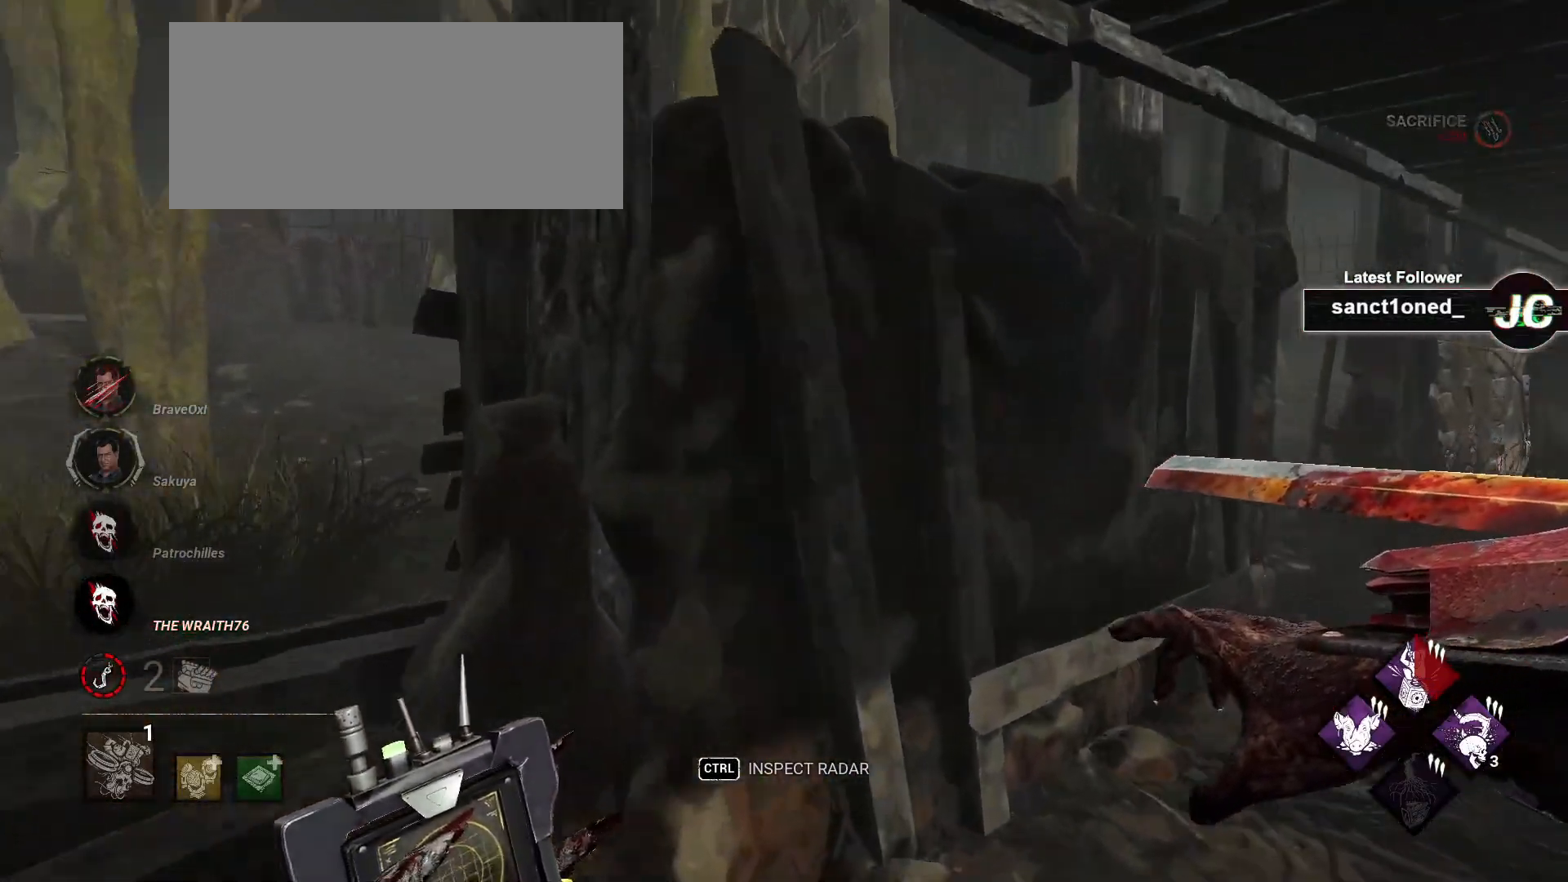
{"keys": ["d", "w"], "mouse": [], "events": []}
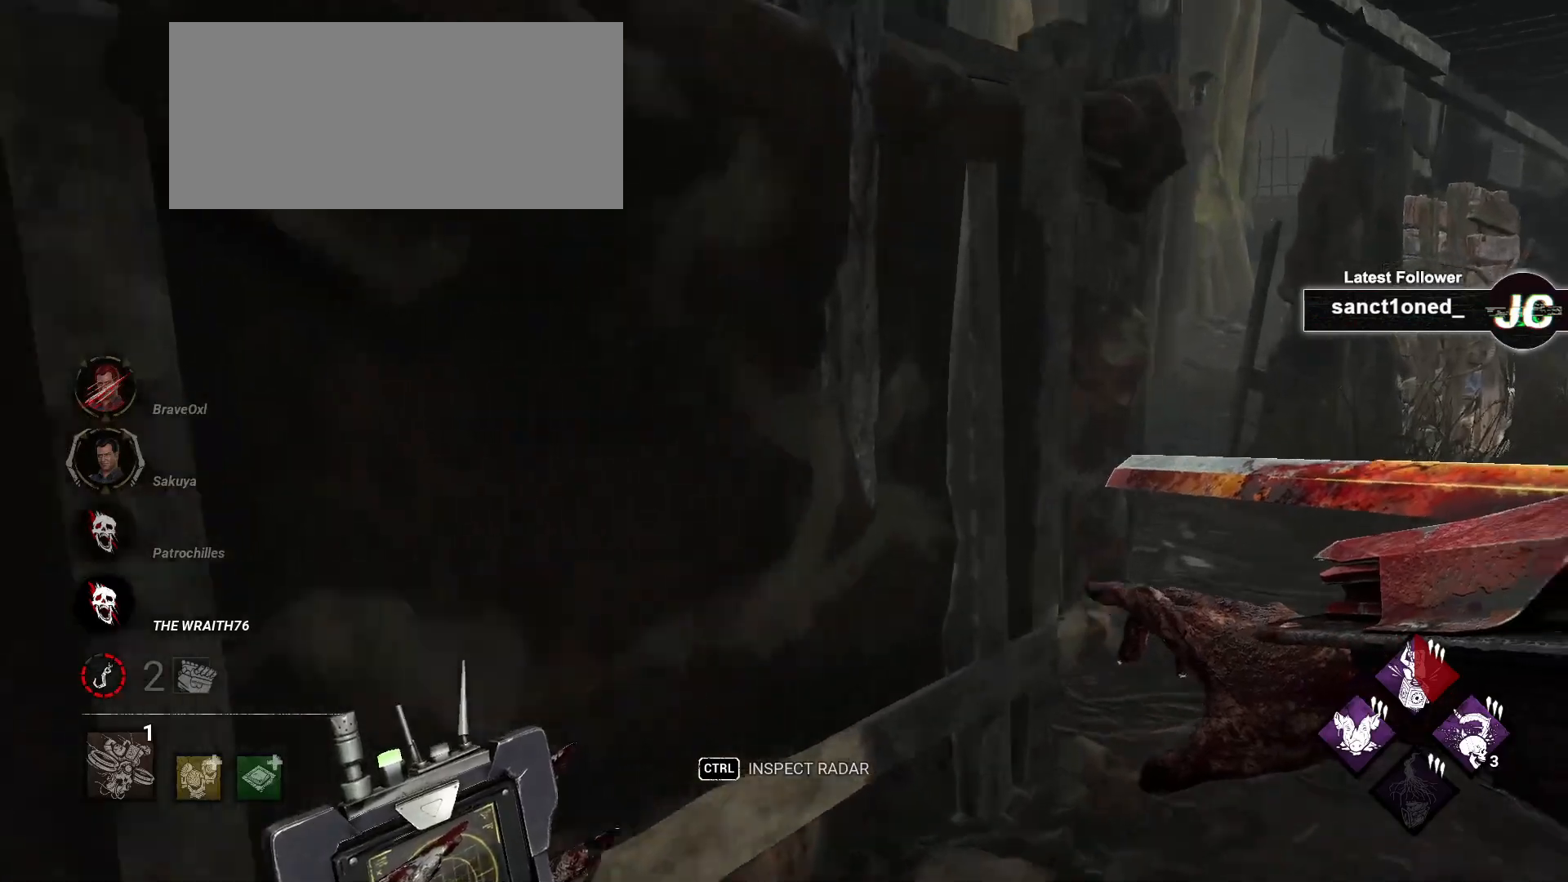
{"keys": ["d", "w"], "mouse": [], "events": []}
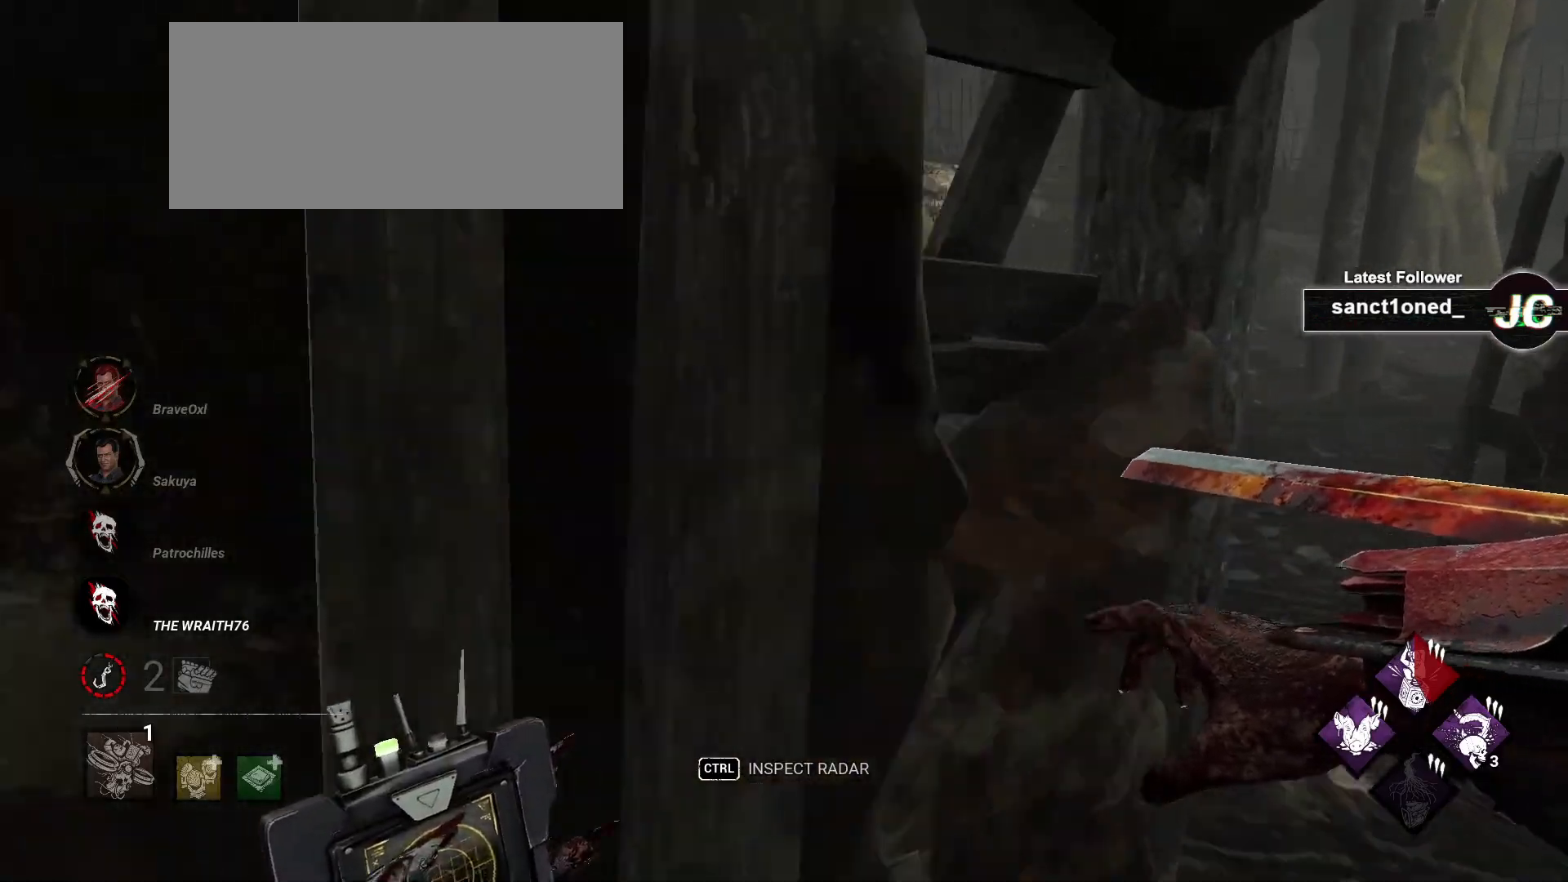
{"keys": ["d", "w"], "mouse": [], "events": []}
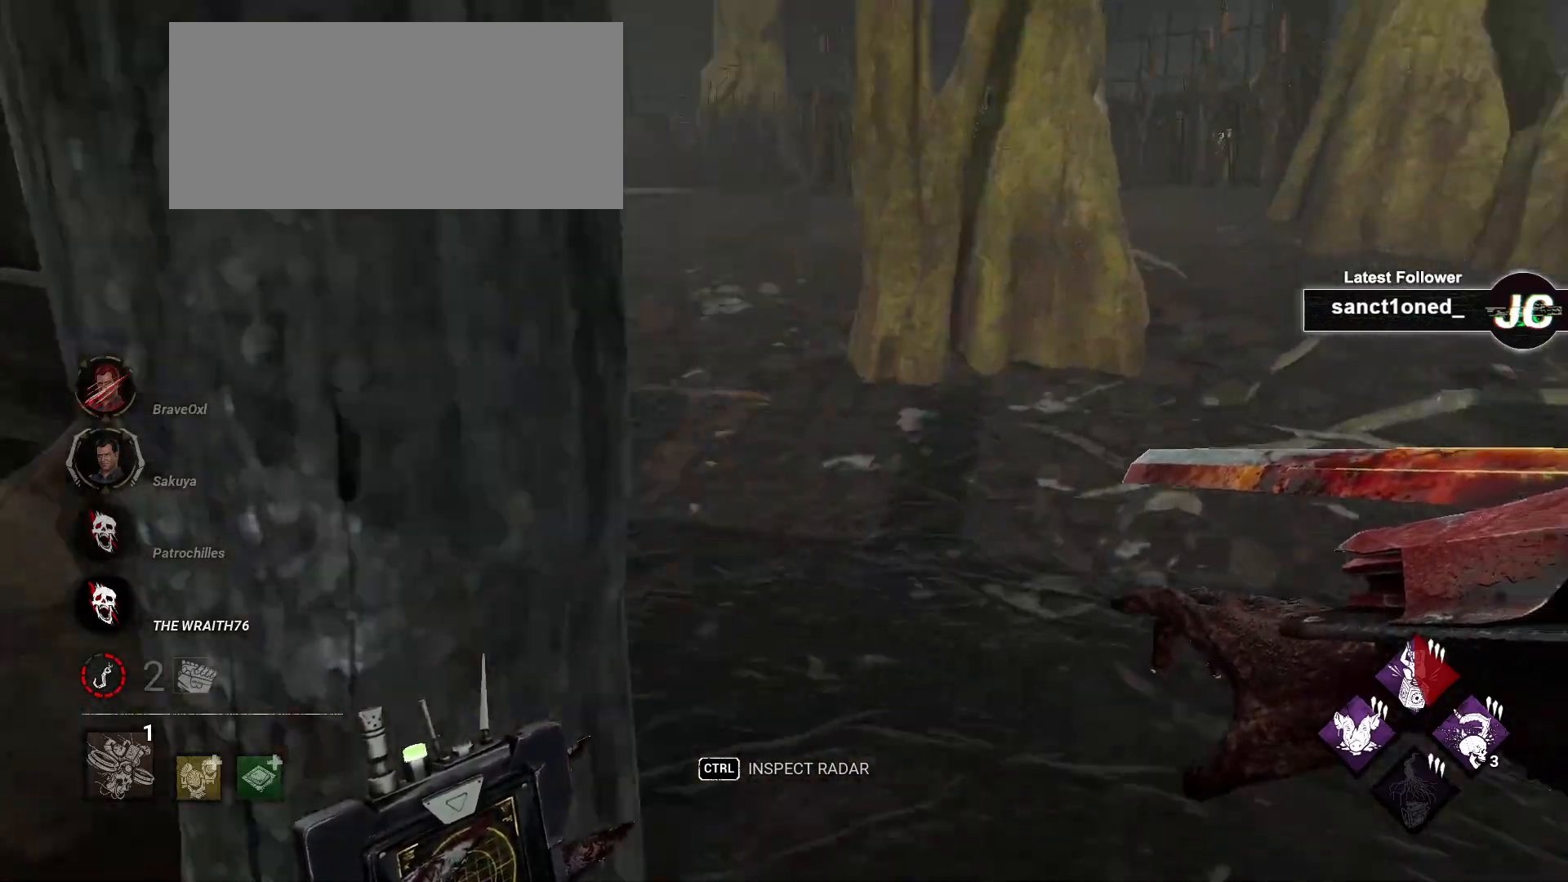
{"keys": ["w"], "mouse": [], "events": [[233, "d", "up"], [250, "mouse_right", "down"], [350, "mouse_right", "up"]]}
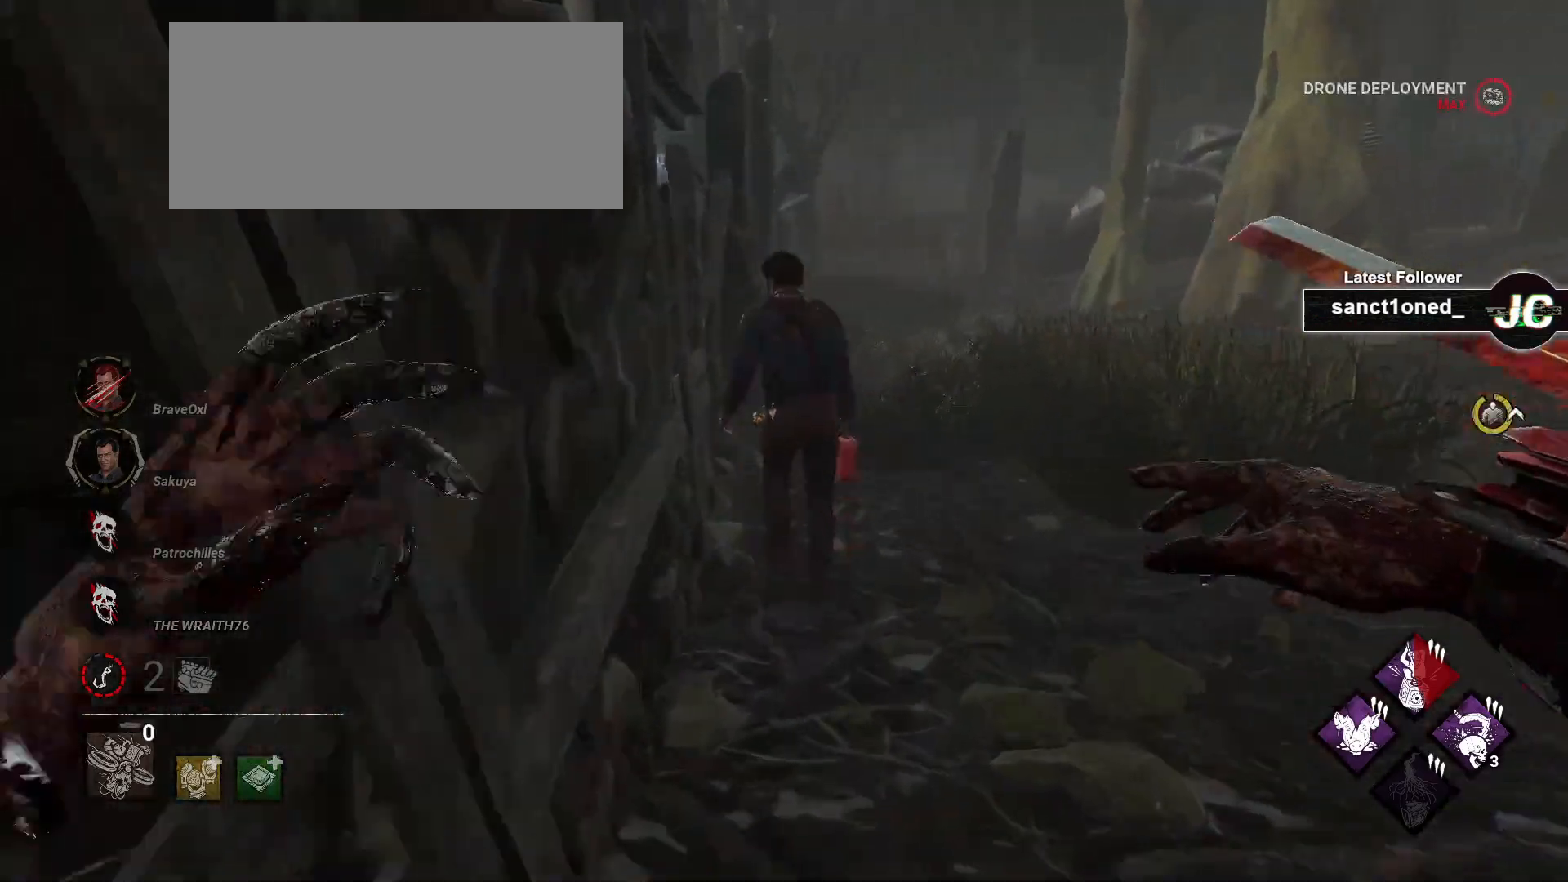
{"keys": ["w"], "mouse": [], "events": []}
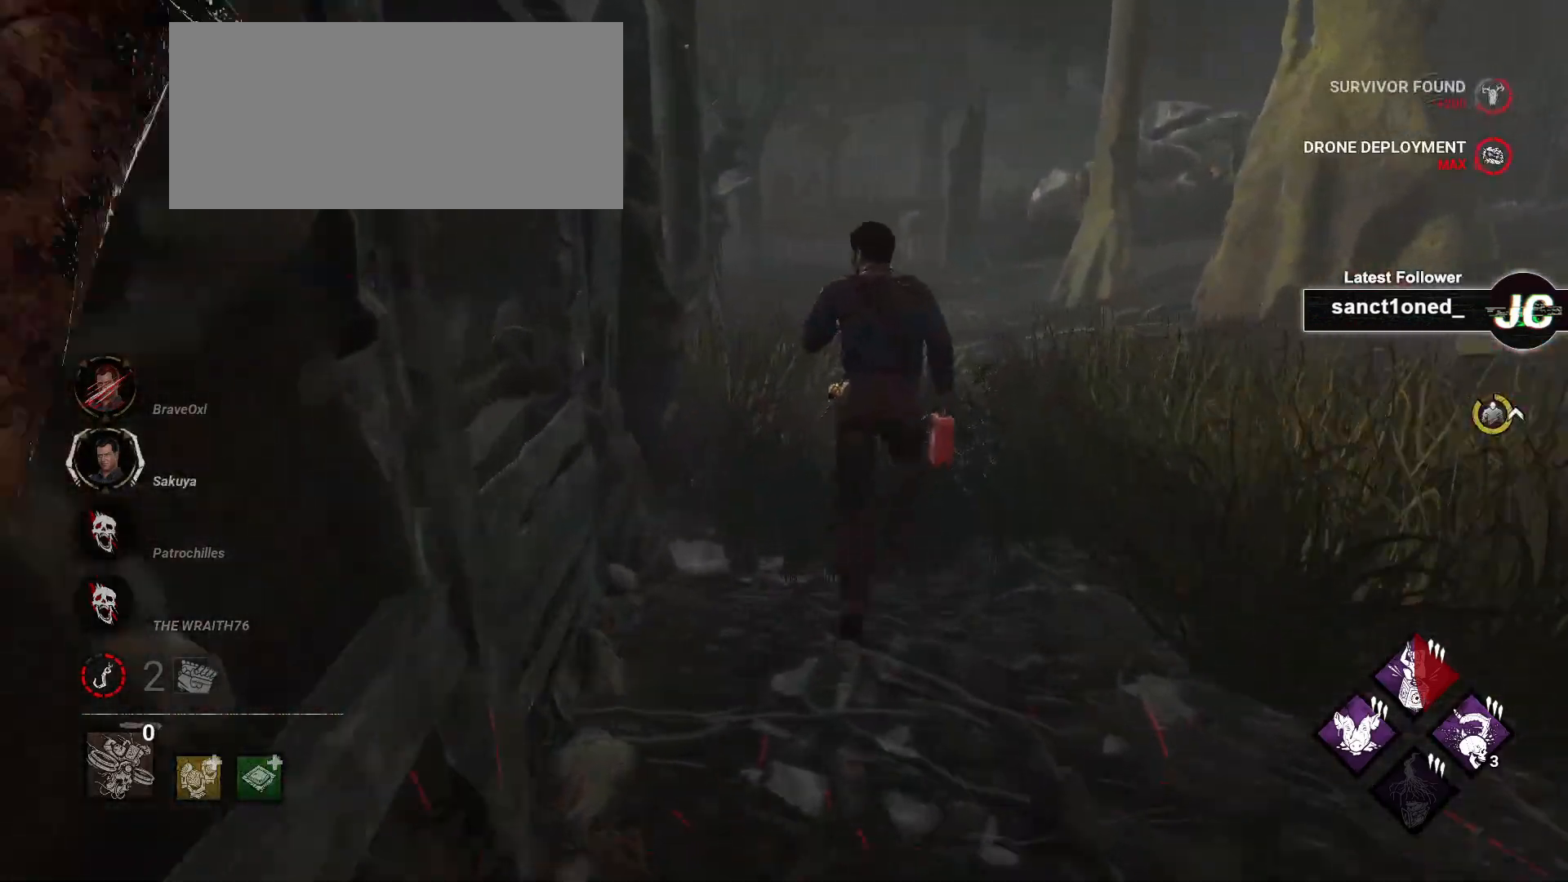
{"keys": ["w"], "mouse": [], "events": []}